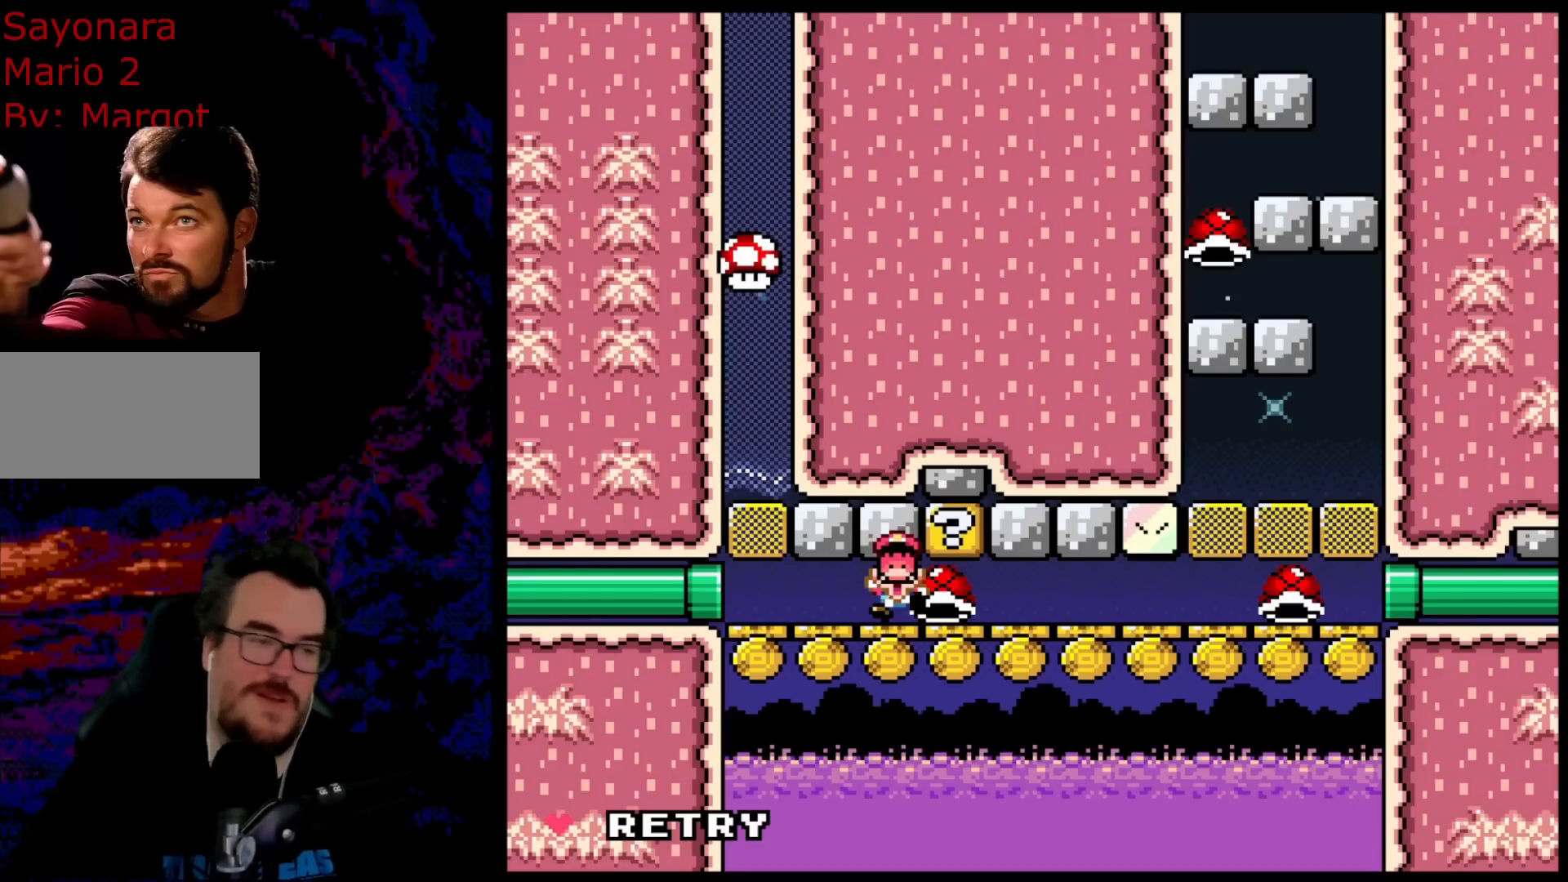
Gameplay with a controller (Nintendo layout); each line is a JSON object with the inputs held at the frame after it. "events" lists button and stick changes between this image and that frame as [ms after this image, input, new state], when the widget could be followed in between. Not read: L3 R3.
{"buttons": [], "events": [[350, "B", "down"], [483, "B", "up"]]}
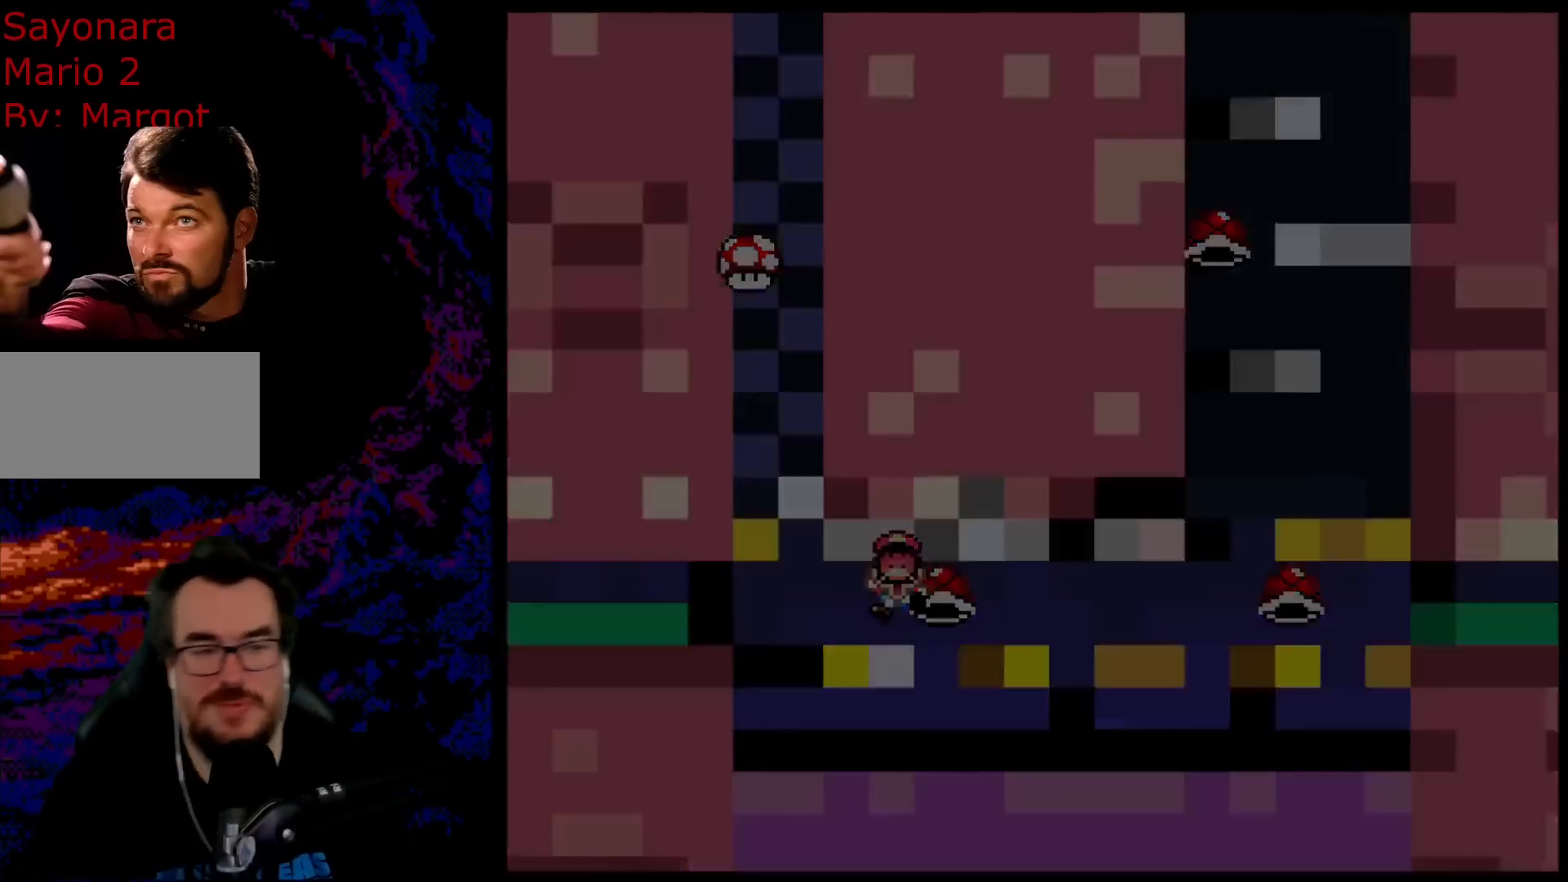
{"buttons": [], "events": [[50, "B", "down"], [333, "Y", "down"], [383, "Y", "up"], [500, "B", "up"]]}
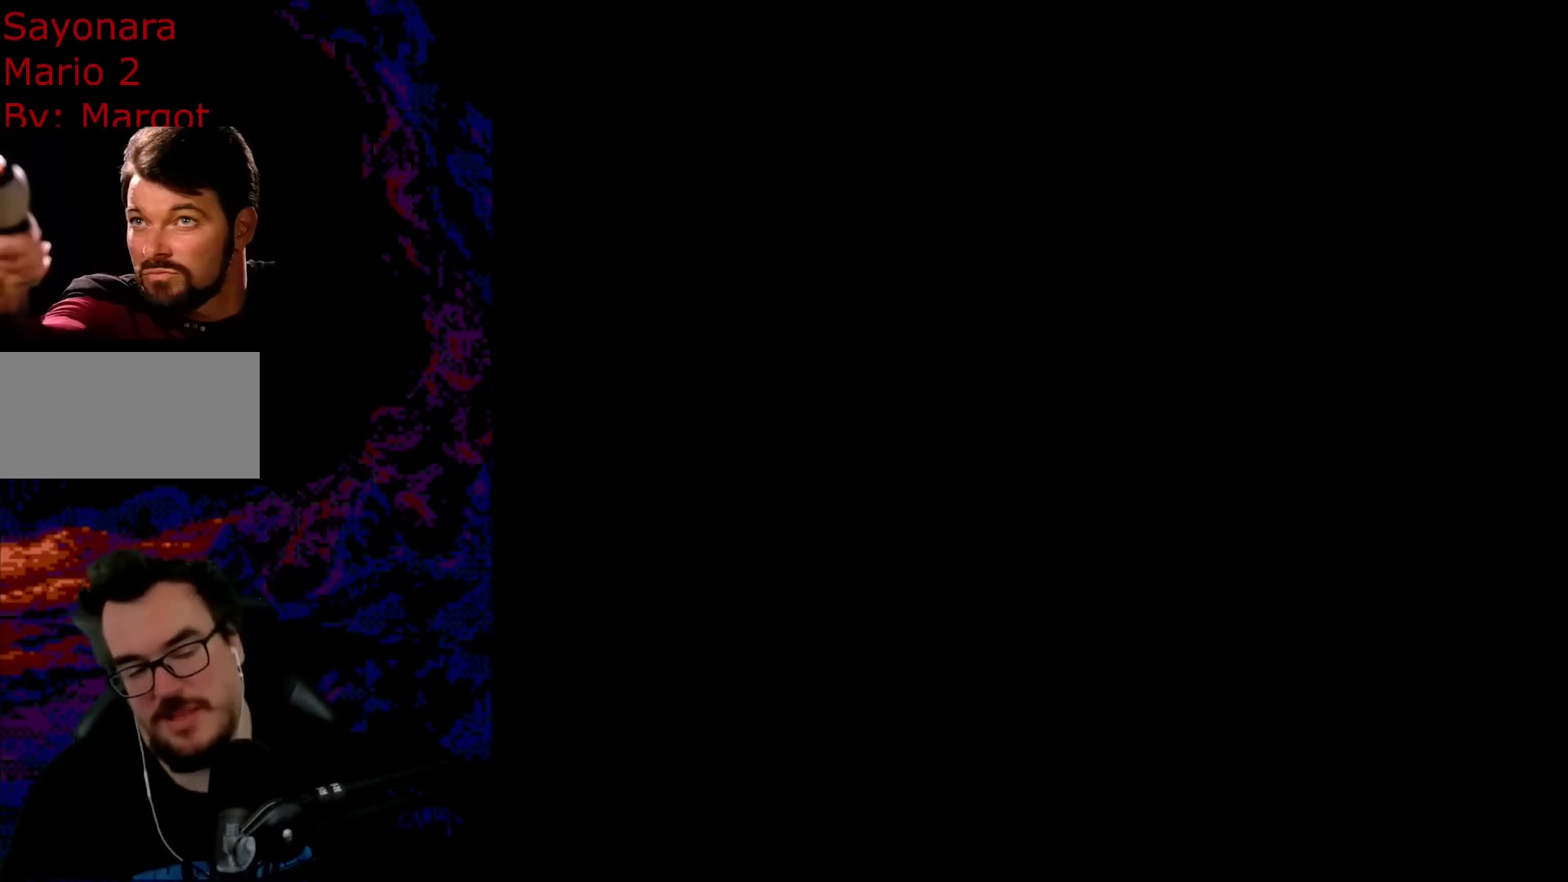
{"buttons": ["B", "Y"], "events": [[283, "B", "down"], [350, "Y", "down"]]}
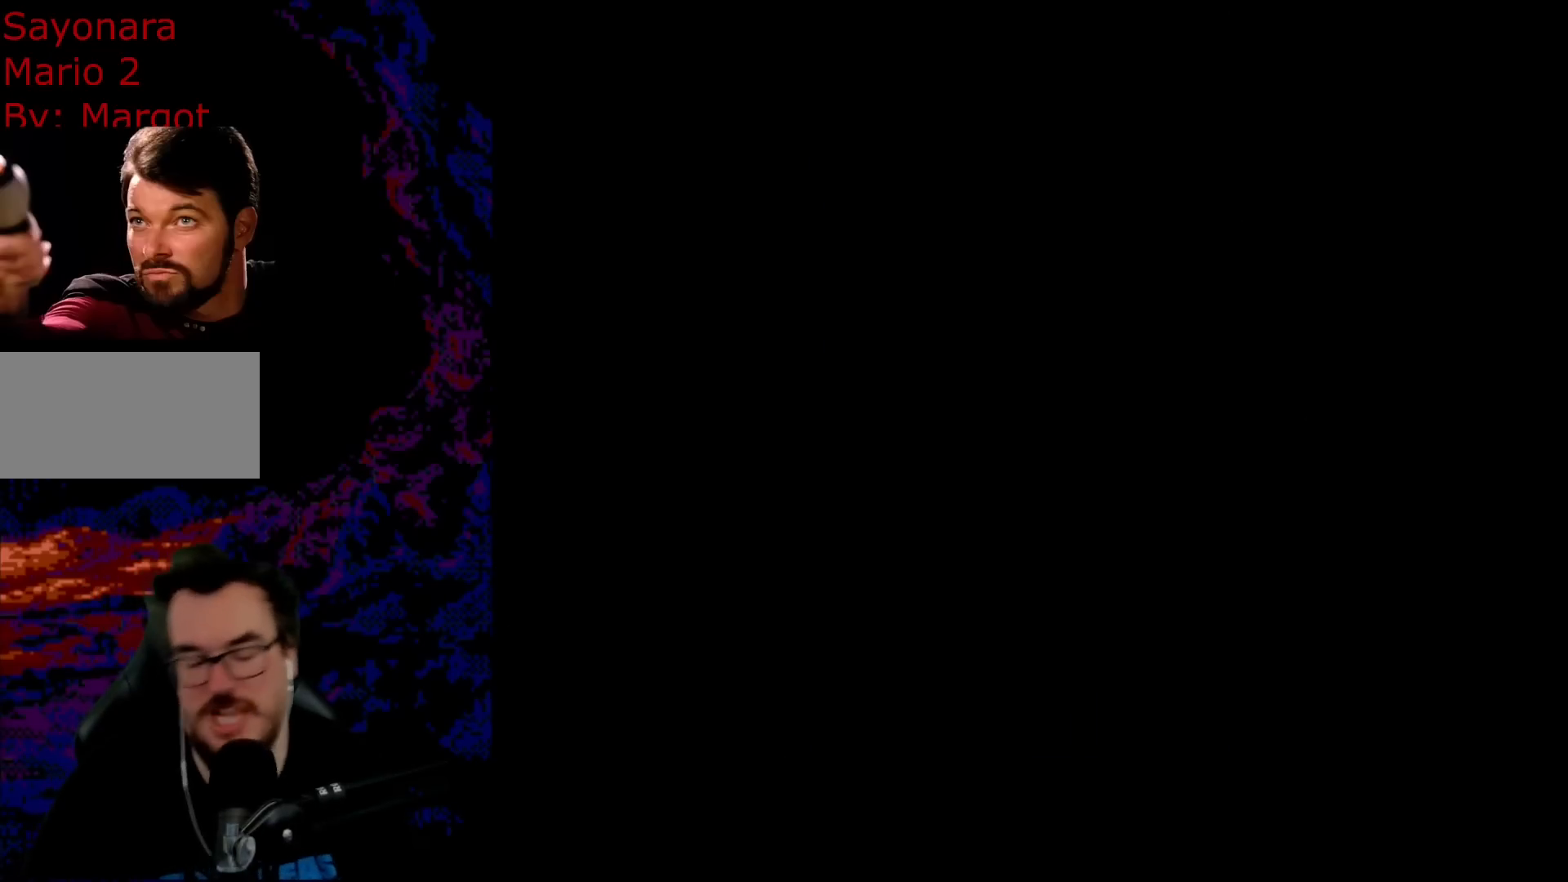
{"buttons": ["B", "Y"], "events": []}
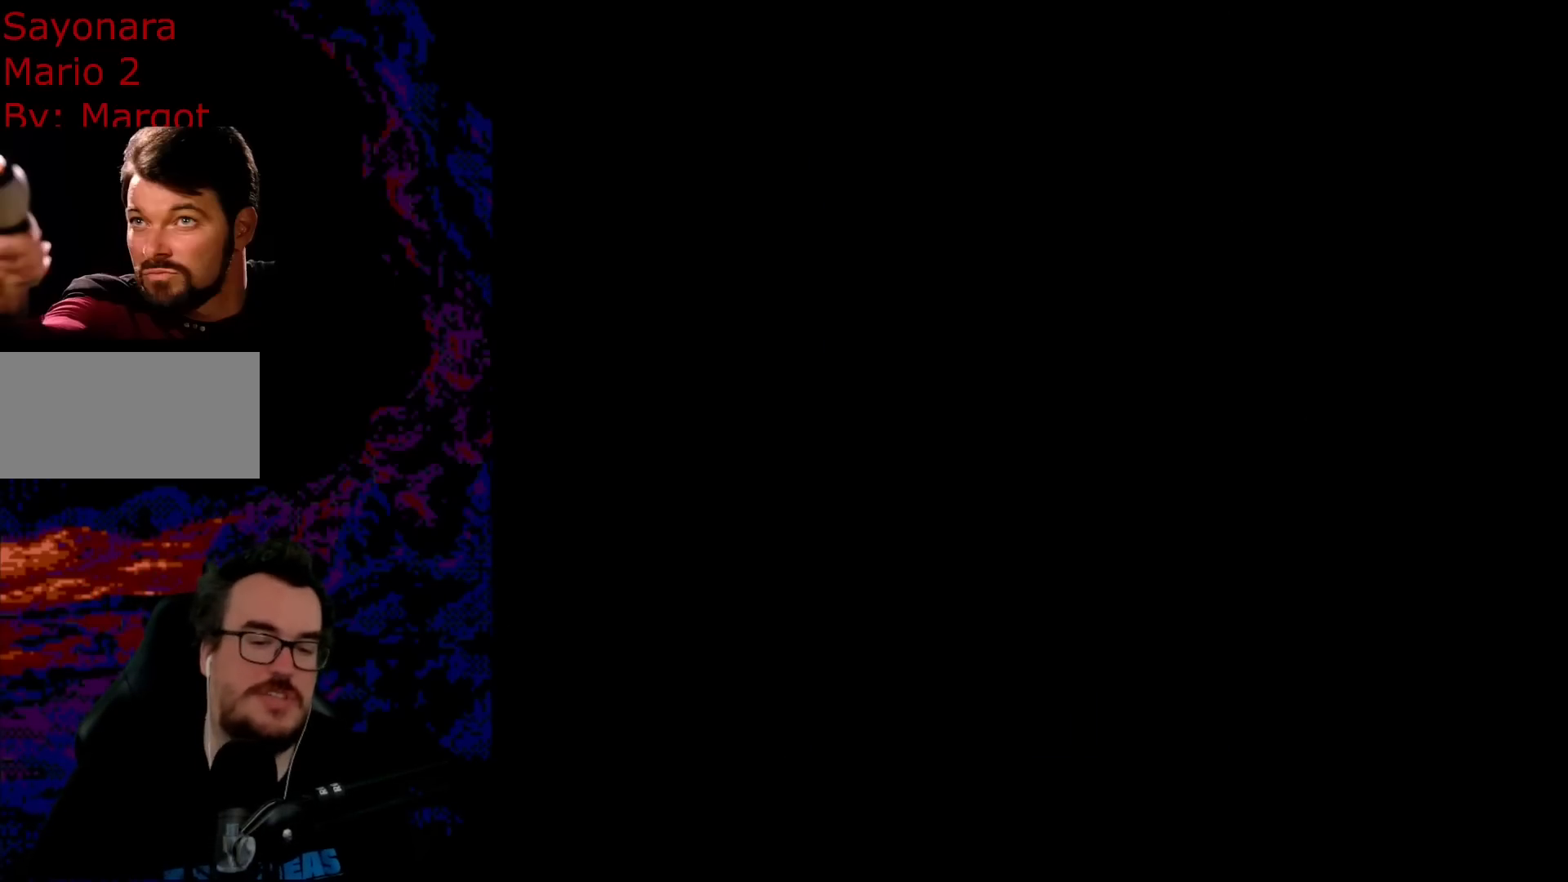
{"buttons": ["B", "Y", "DPAD_RIGHT"], "events": [[150, "DPAD_RIGHT", "down"], [383, "DPAD_UP", "down"], [467, "DPAD_UP", "up"]]}
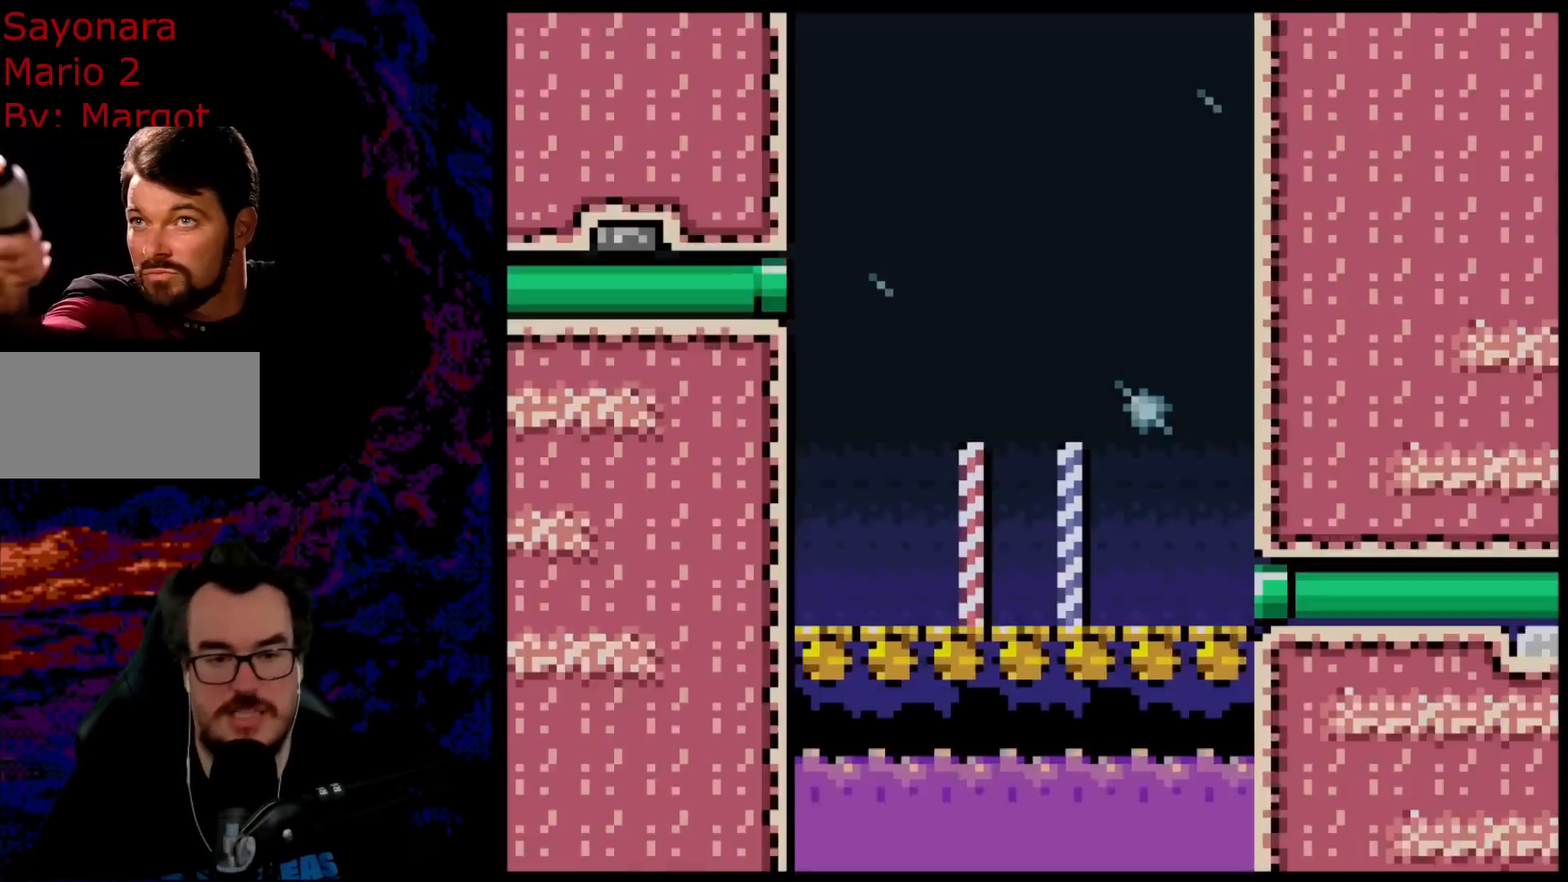
{"buttons": ["B", "Y", "DPAD_RIGHT"], "events": []}
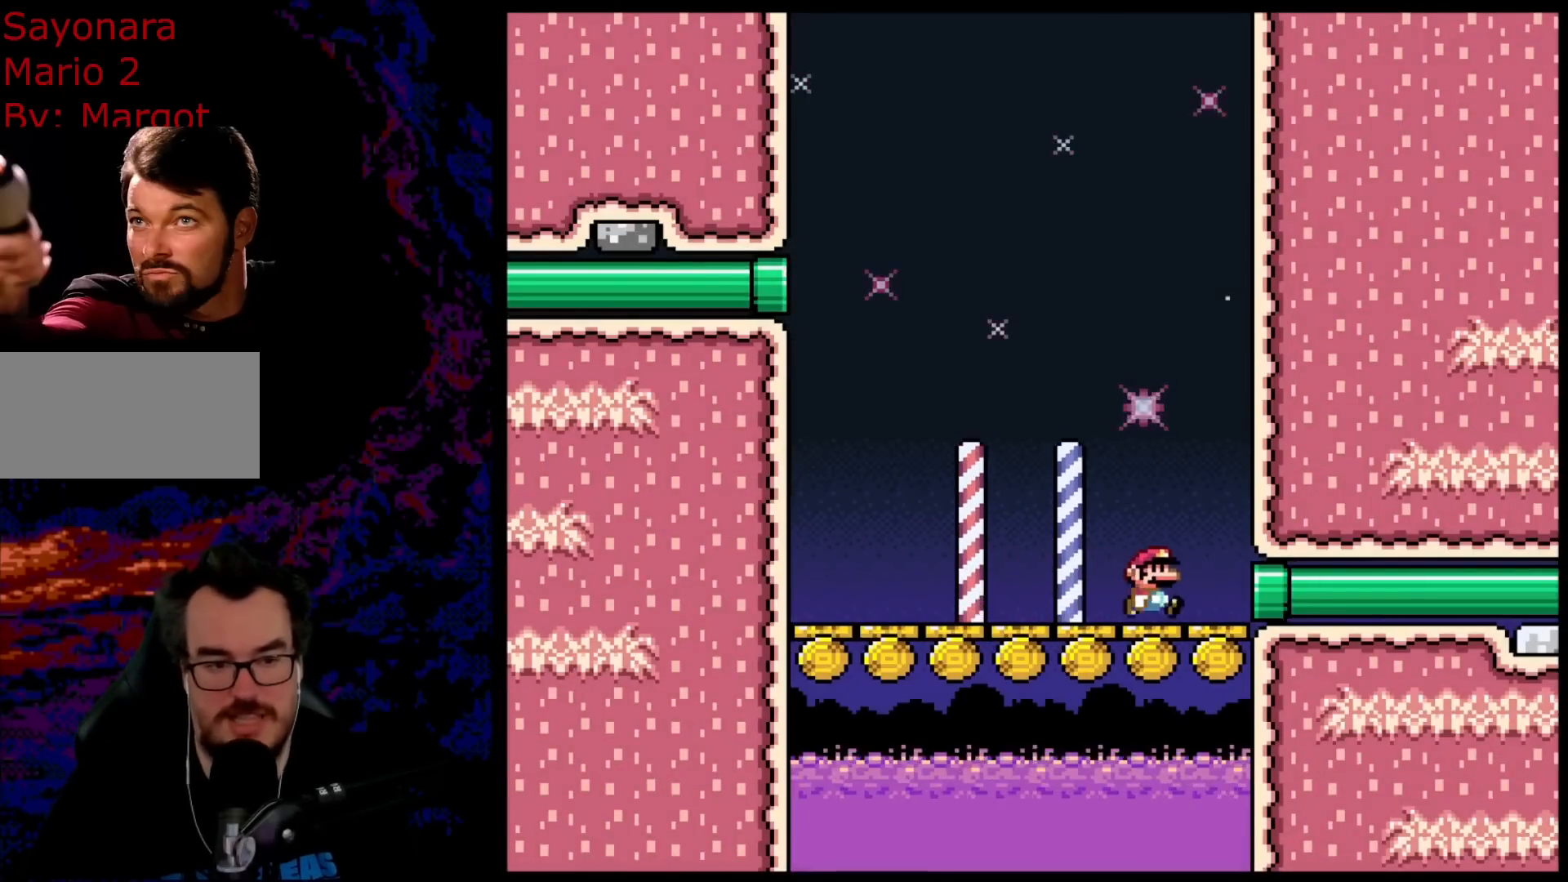
{"buttons": ["B", "Y", "DPAD_RIGHT"], "events": []}
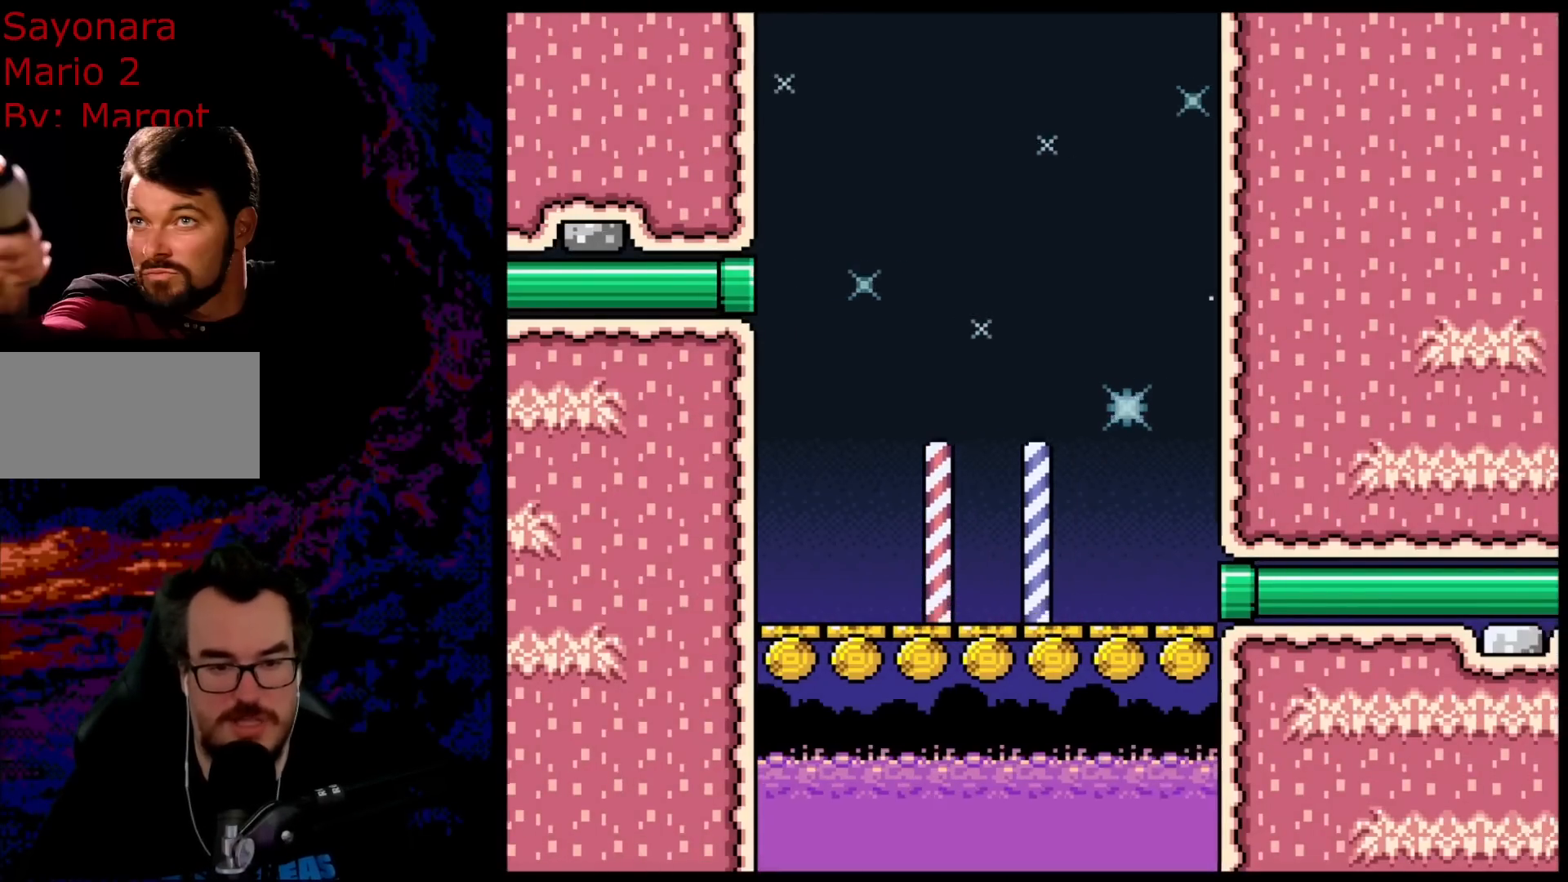
{"buttons": ["Y", "DPAD_RIGHT"], "events": [[300, "B", "up"]]}
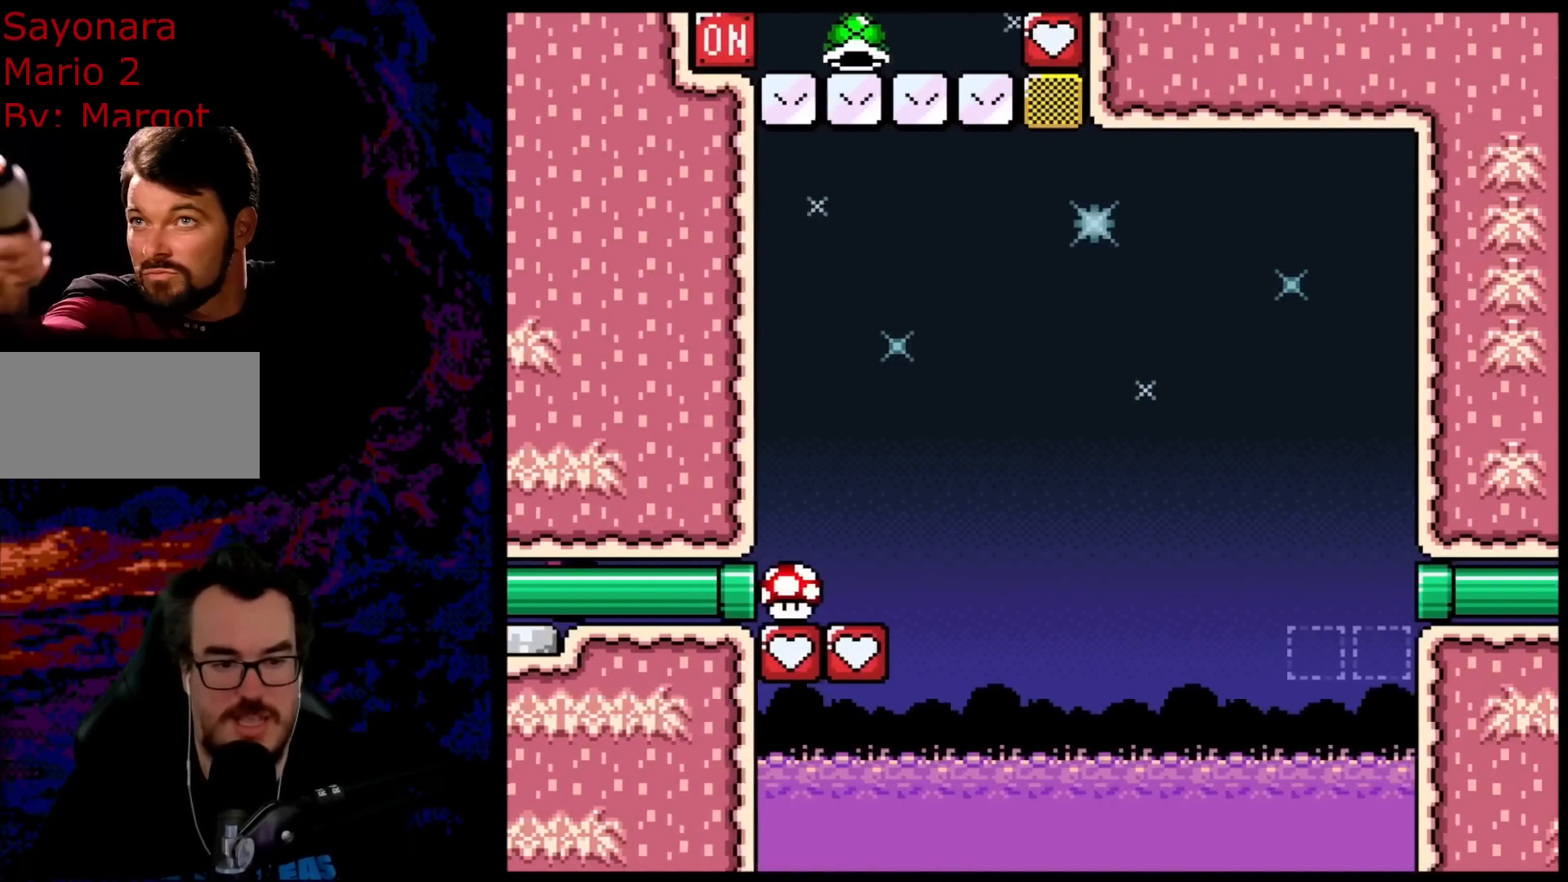
{"buttons": ["Y", "DPAD_RIGHT"], "events": [[283, "DPAD_RIGHT", "up"], [467, "DPAD_RIGHT", "down"]]}
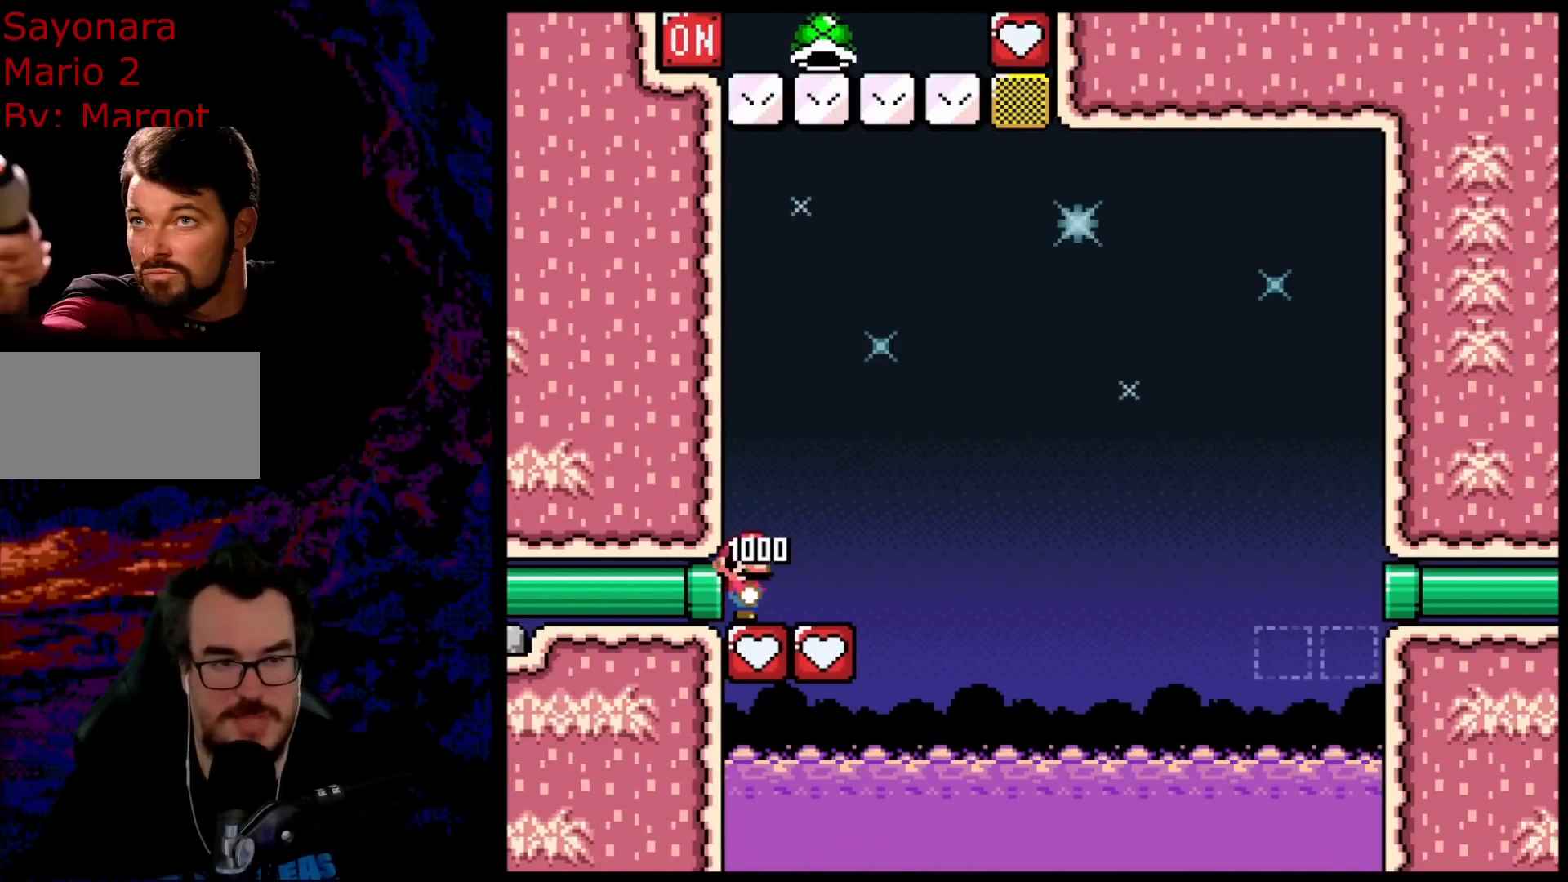
{"buttons": ["Y"], "events": [[317, "DPAD_RIGHT", "up"]]}
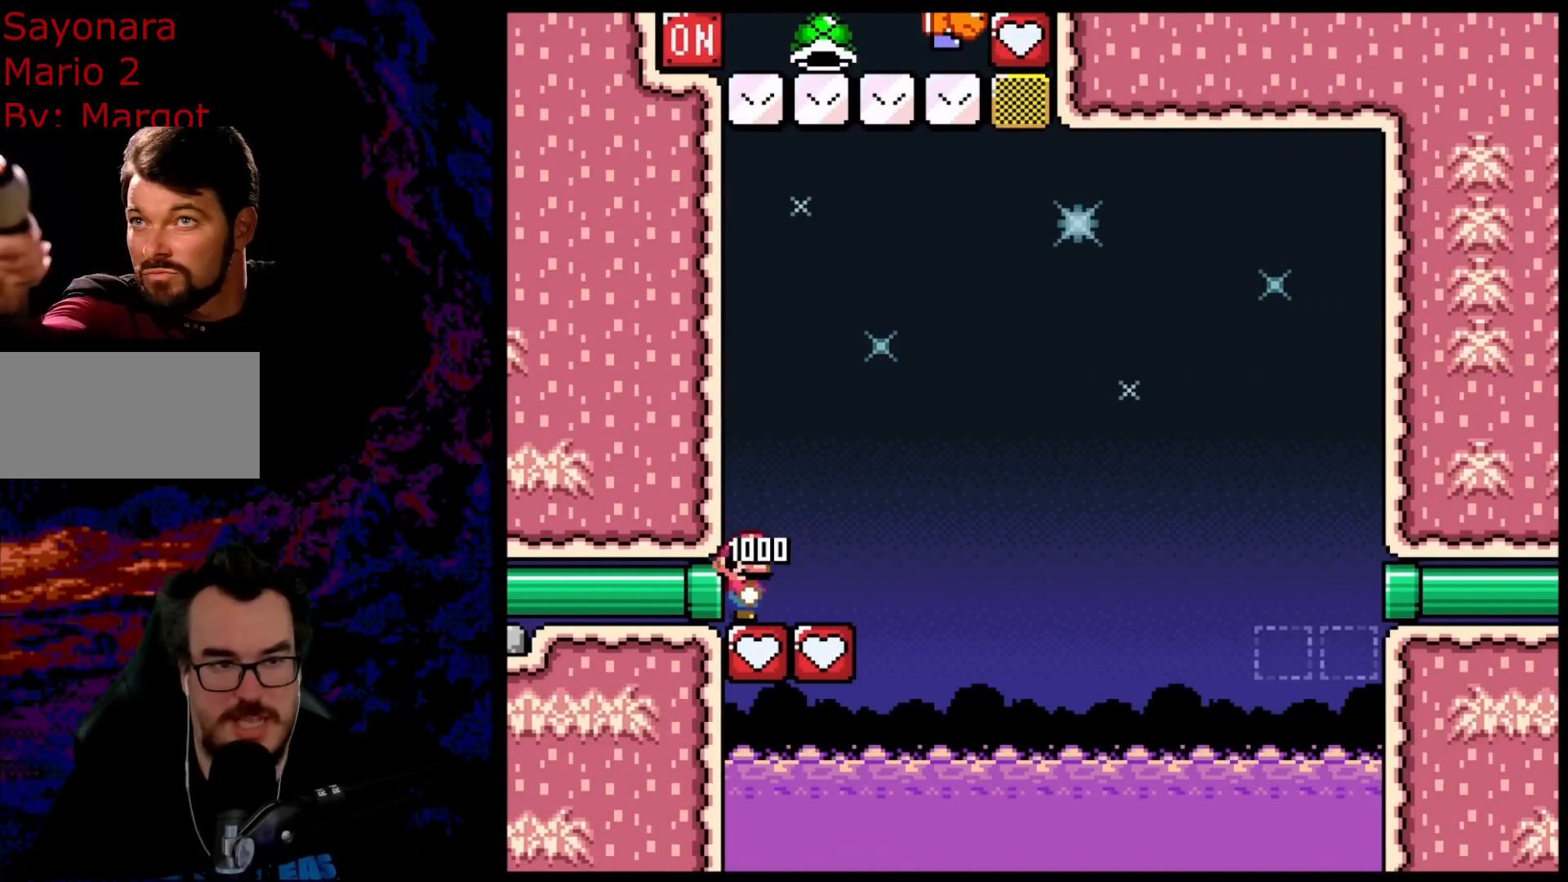
{"buttons": ["Y", "DPAD_RIGHT"], "events": [[417, "DPAD_RIGHT", "down"]]}
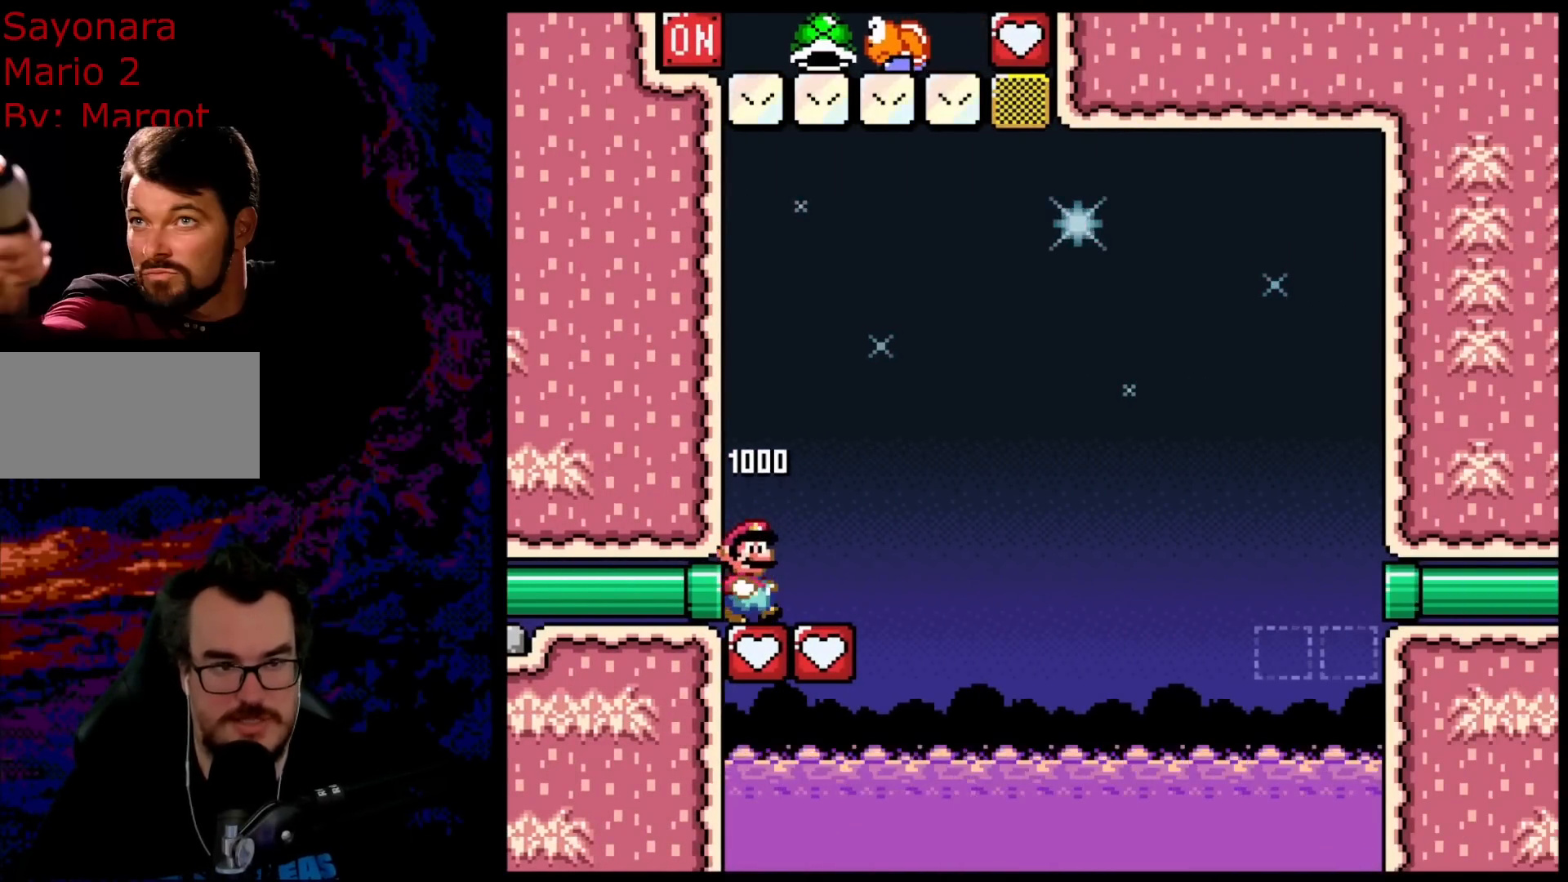
{"buttons": ["B", "Y", "DPAD_RIGHT"], "events": [[267, "B", "down"]]}
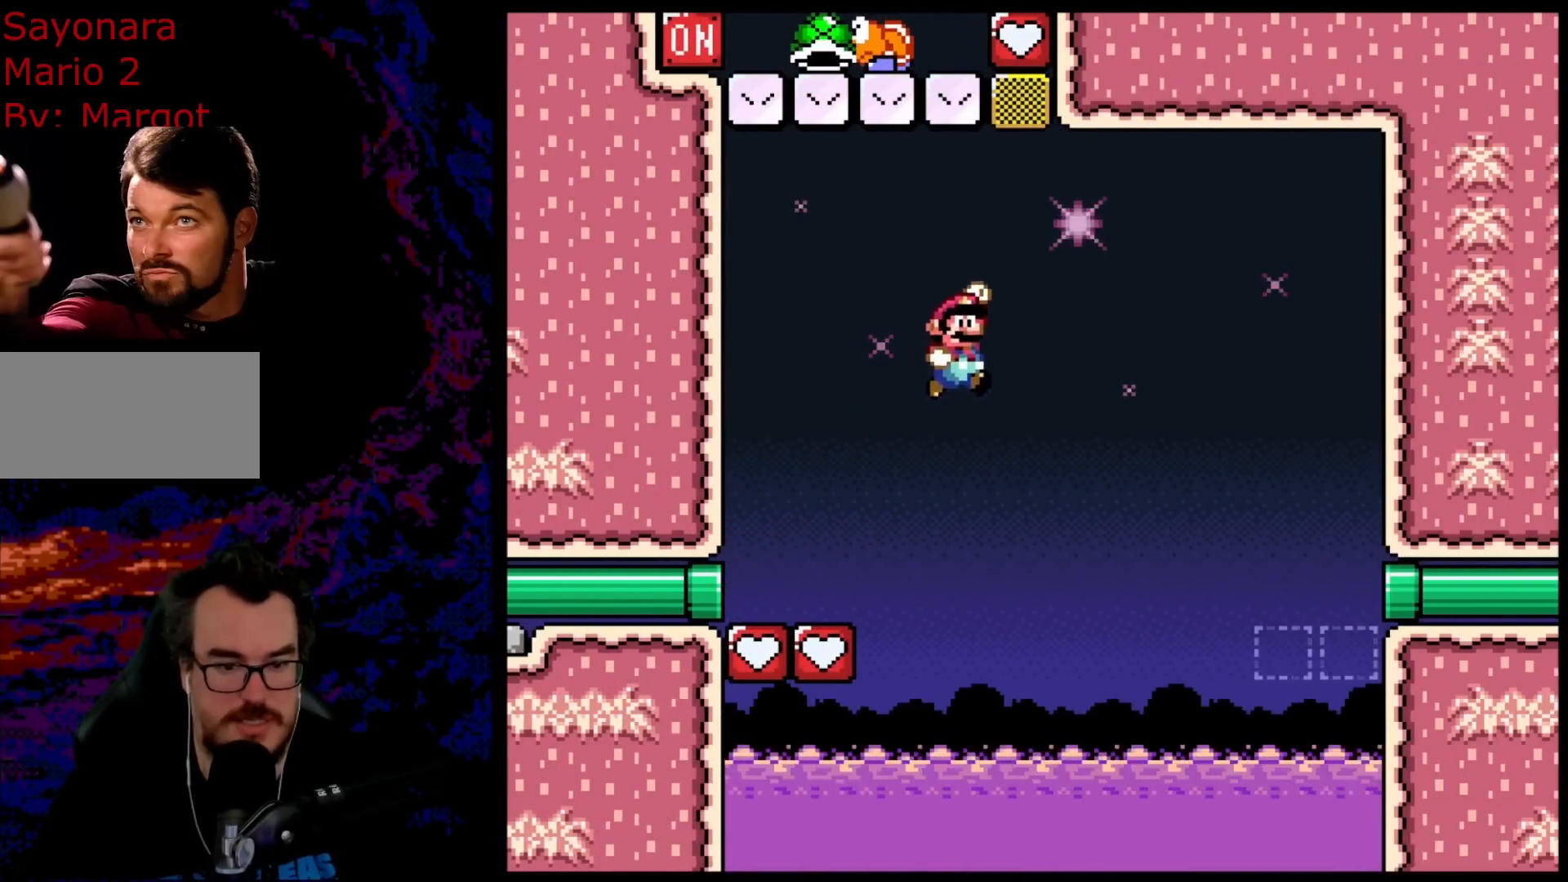
{"buttons": ["Y", "DPAD_LEFT"], "events": [[117, "B", "up"], [183, "B", "down"], [317, "B", "up"], [450, "DPAD_DOWN", "down"], [467, "DPAD_LEFT", "down"], [467, "DPAD_RIGHT", "up"], [483, "DPAD_DOWN", "up"]]}
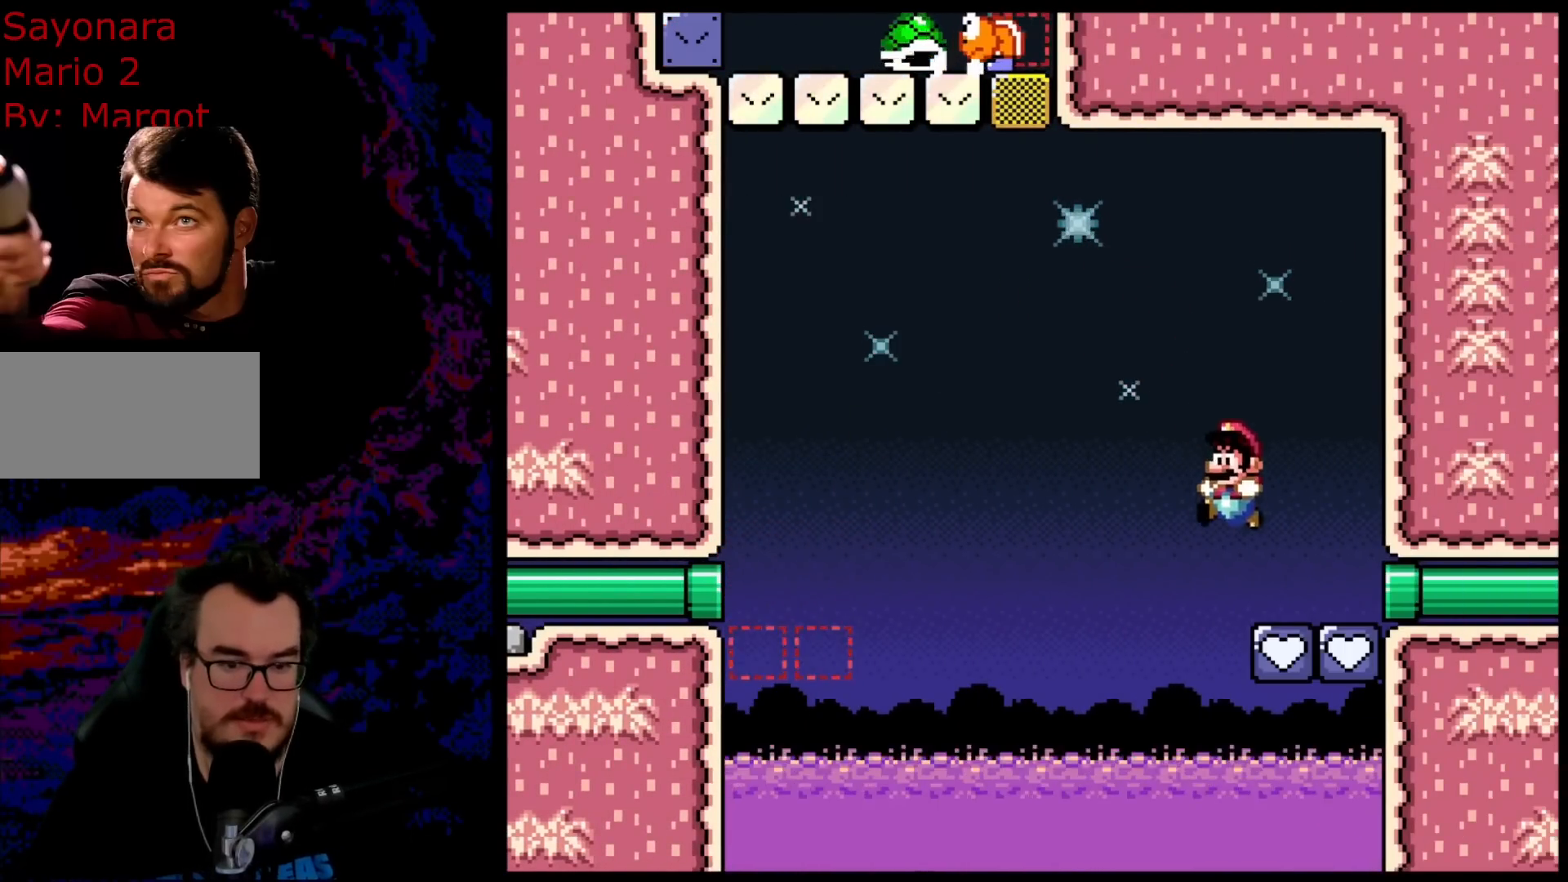
{"buttons": ["B", "Y", "DPAD_LEFT"], "events": [[133, "B", "down"]]}
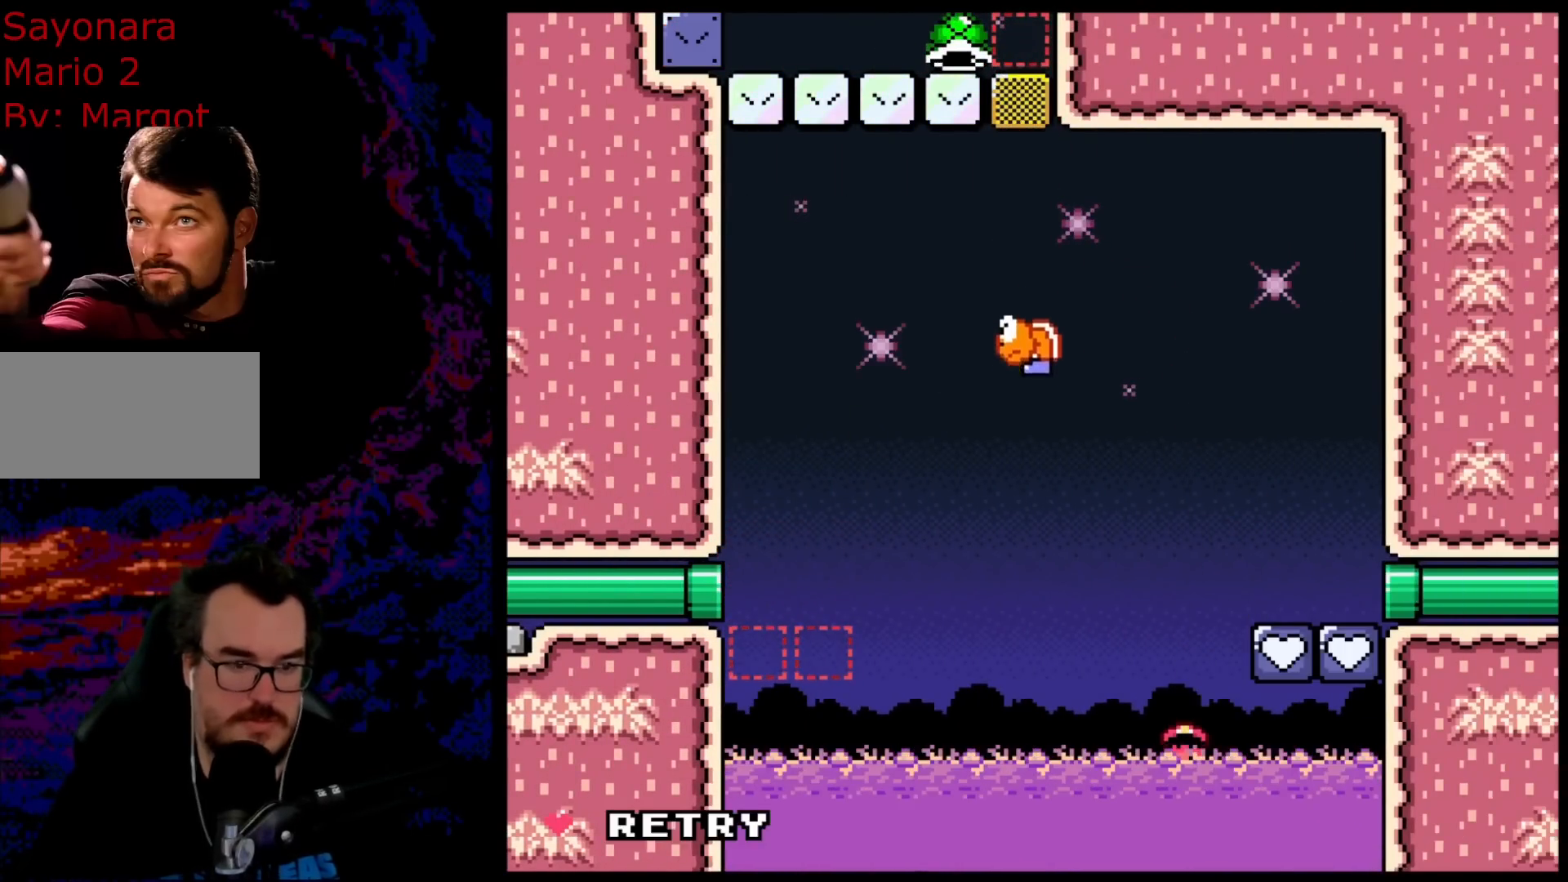
{"buttons": ["B"], "events": [[50, "B", "up"], [50, "DPAD_LEFT", "up"], [117, "Y", "up"], [233, "B", "down"], [317, "B", "up"], [400, "B", "down"]]}
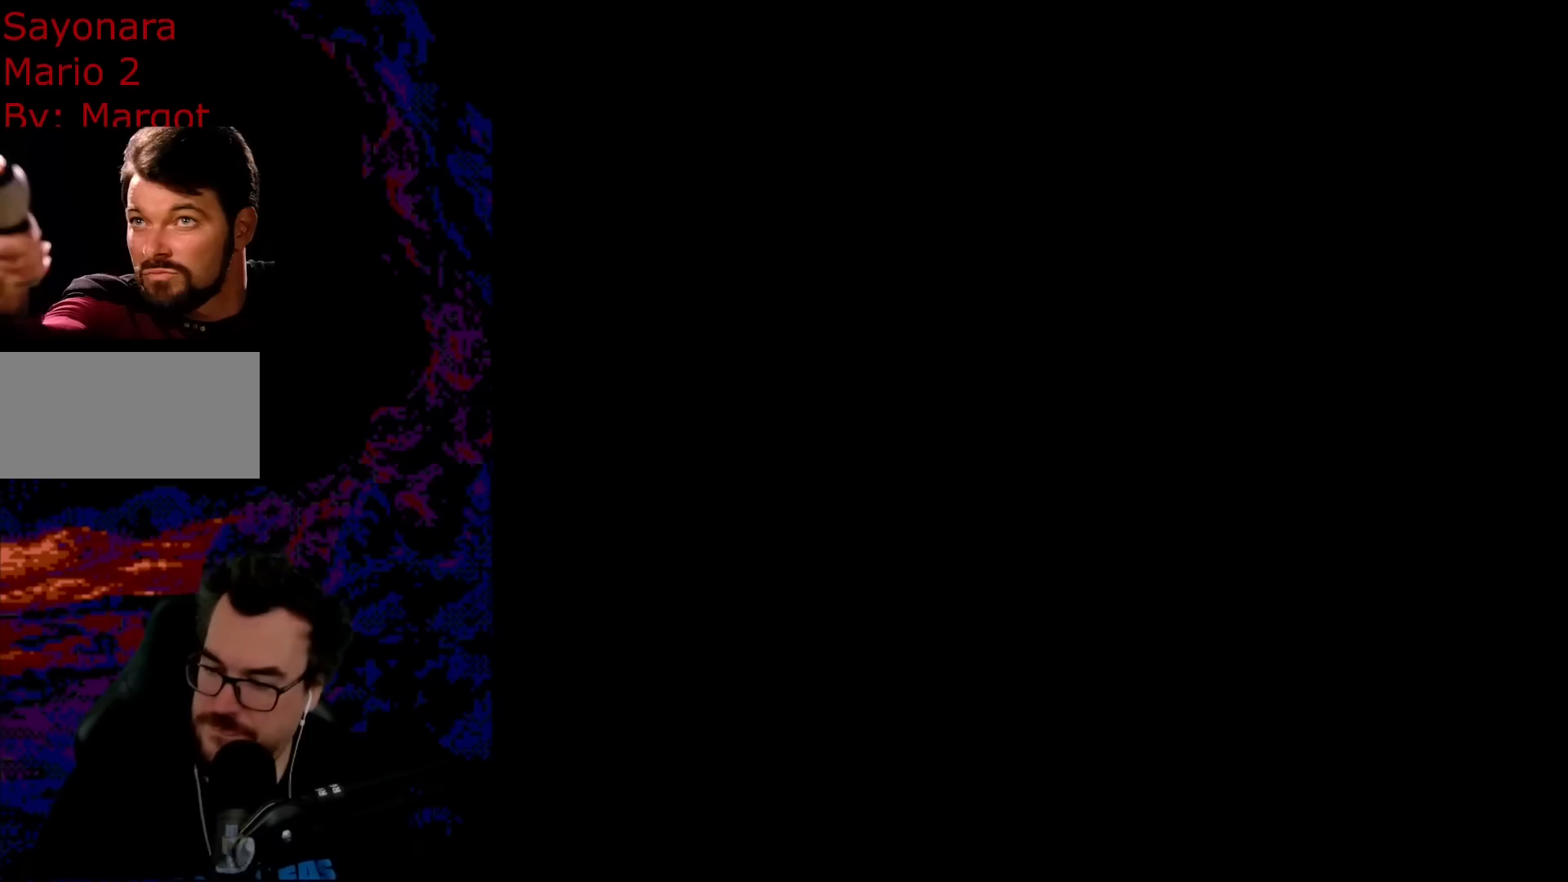
{"buttons": ["B", "Y"], "events": [[83, "B", "up"], [117, "B", "down"], [300, "Y", "down"]]}
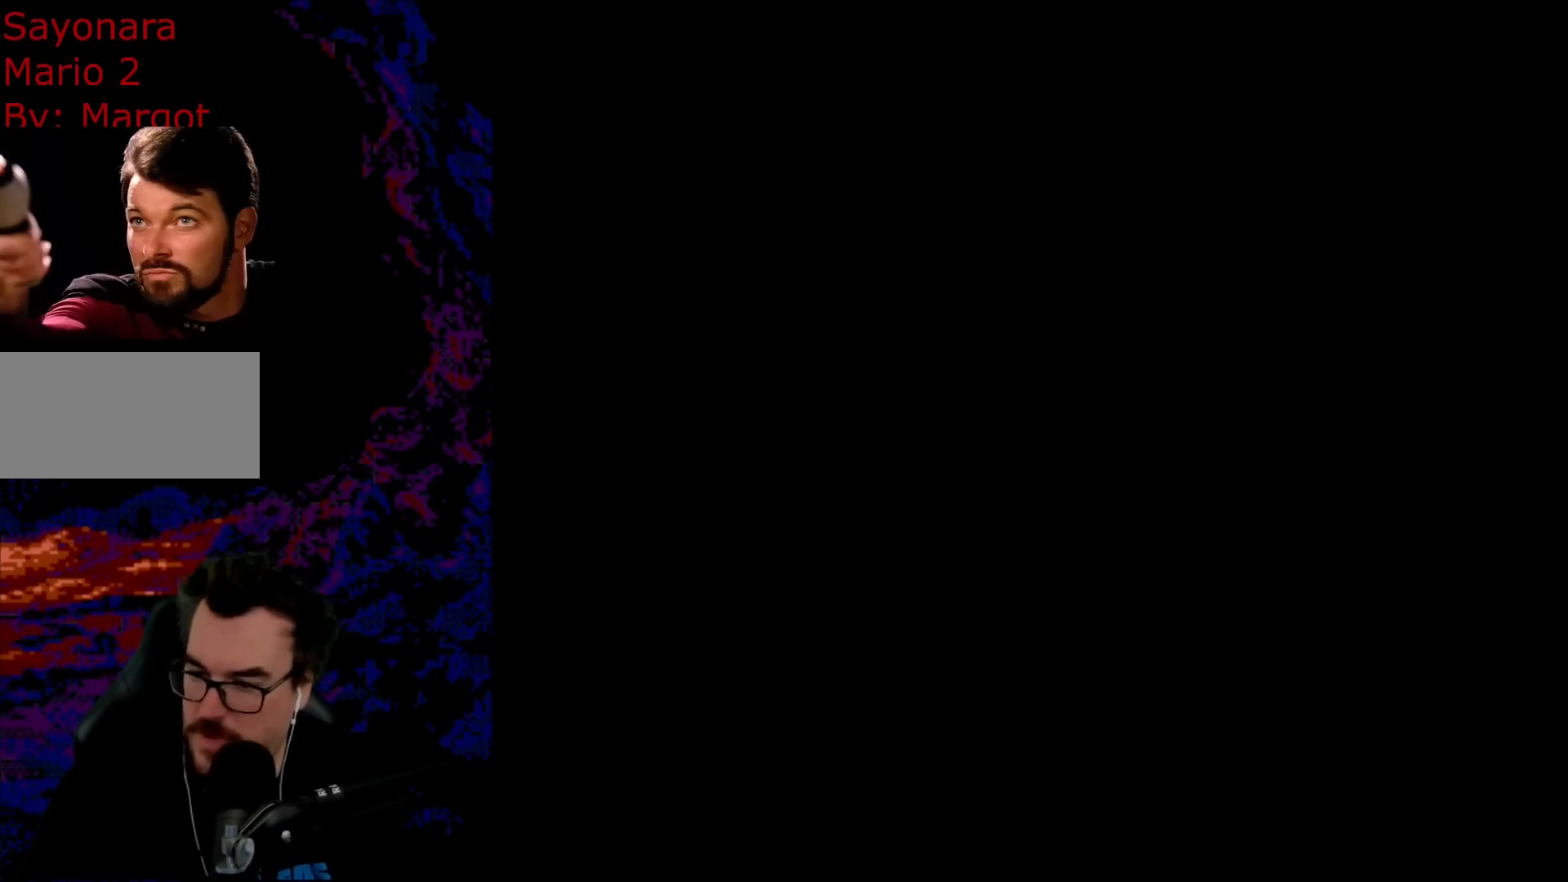
{"buttons": ["B", "Y", "DPAD_RIGHT"], "events": [[200, "DPAD_RIGHT", "down"]]}
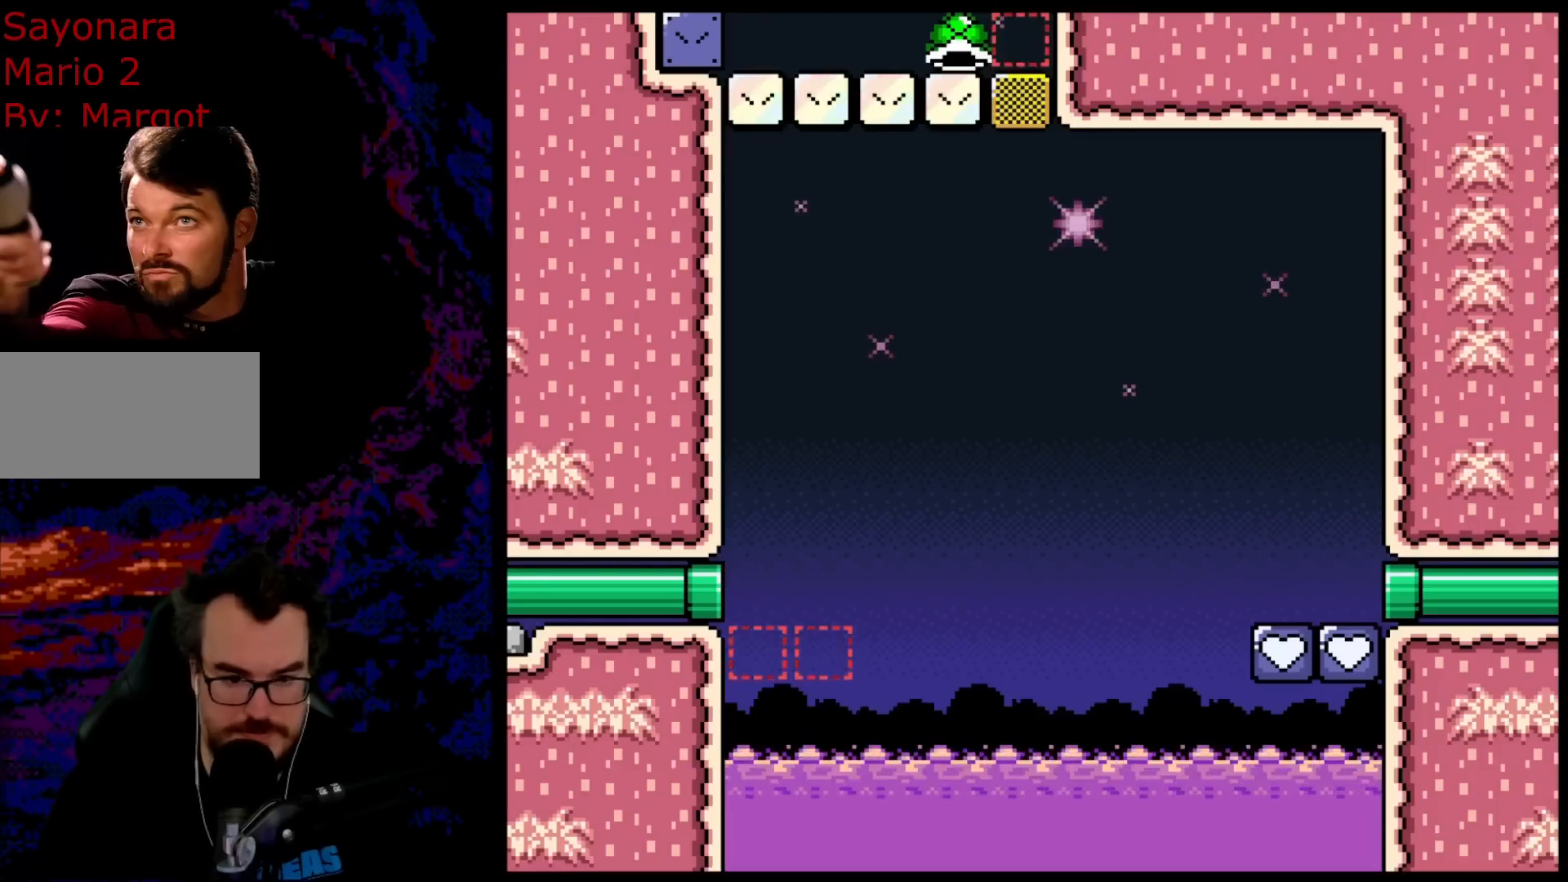
{"buttons": ["B", "Y", "DPAD_RIGHT"], "events": []}
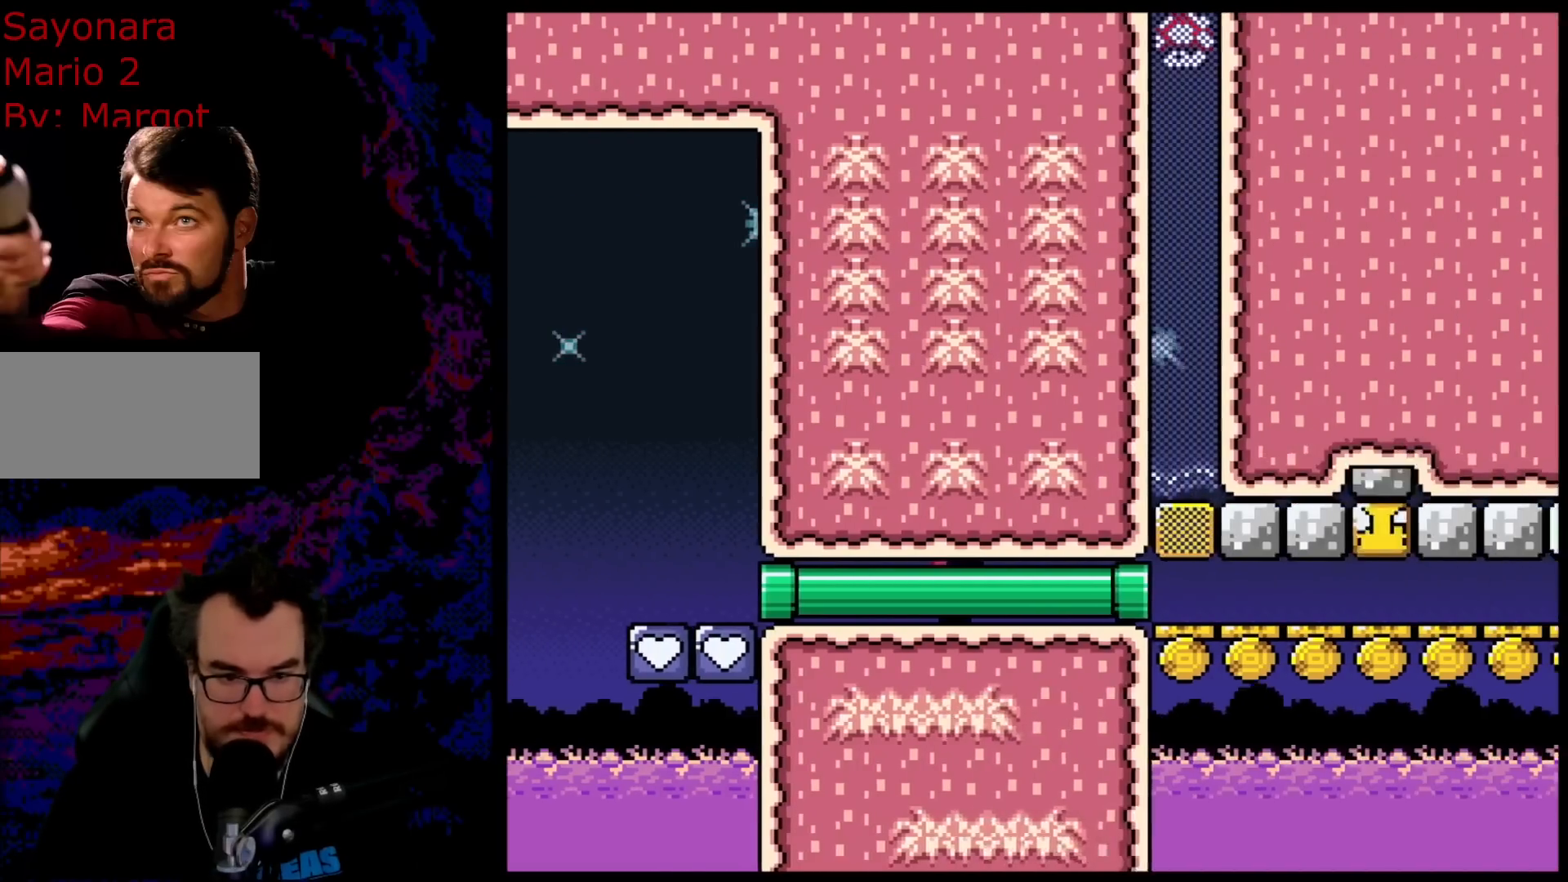
{"buttons": ["Y", "DPAD_RIGHT"], "events": [[317, "B", "up"]]}
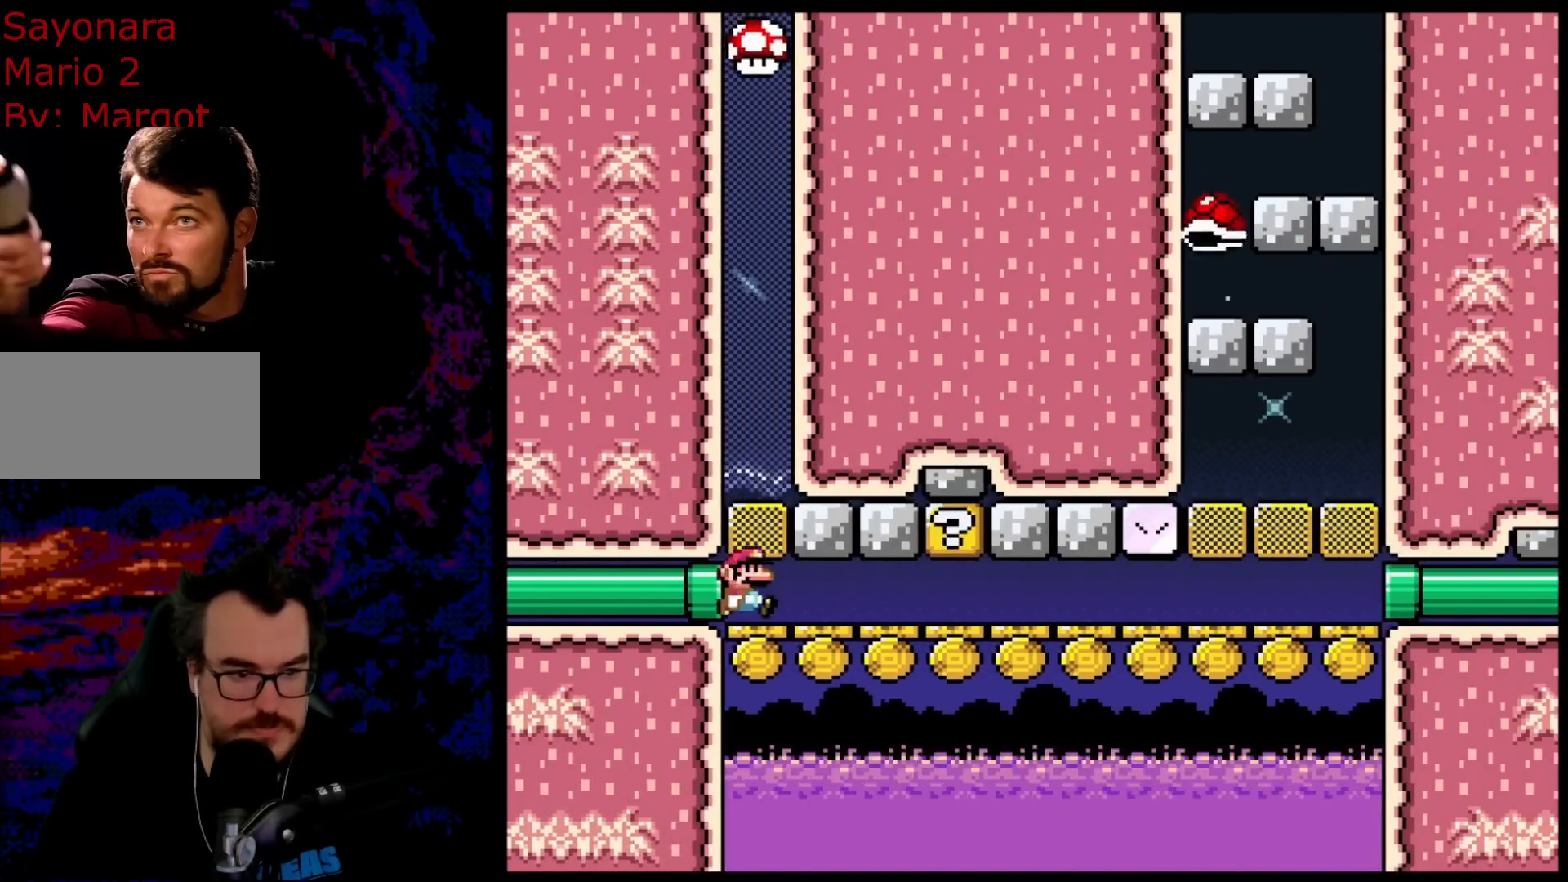
{"buttons": ["Y", "DPAD_DOWN", "DPAD_RIGHT"], "events": [[483, "DPAD_DOWN", "down"]]}
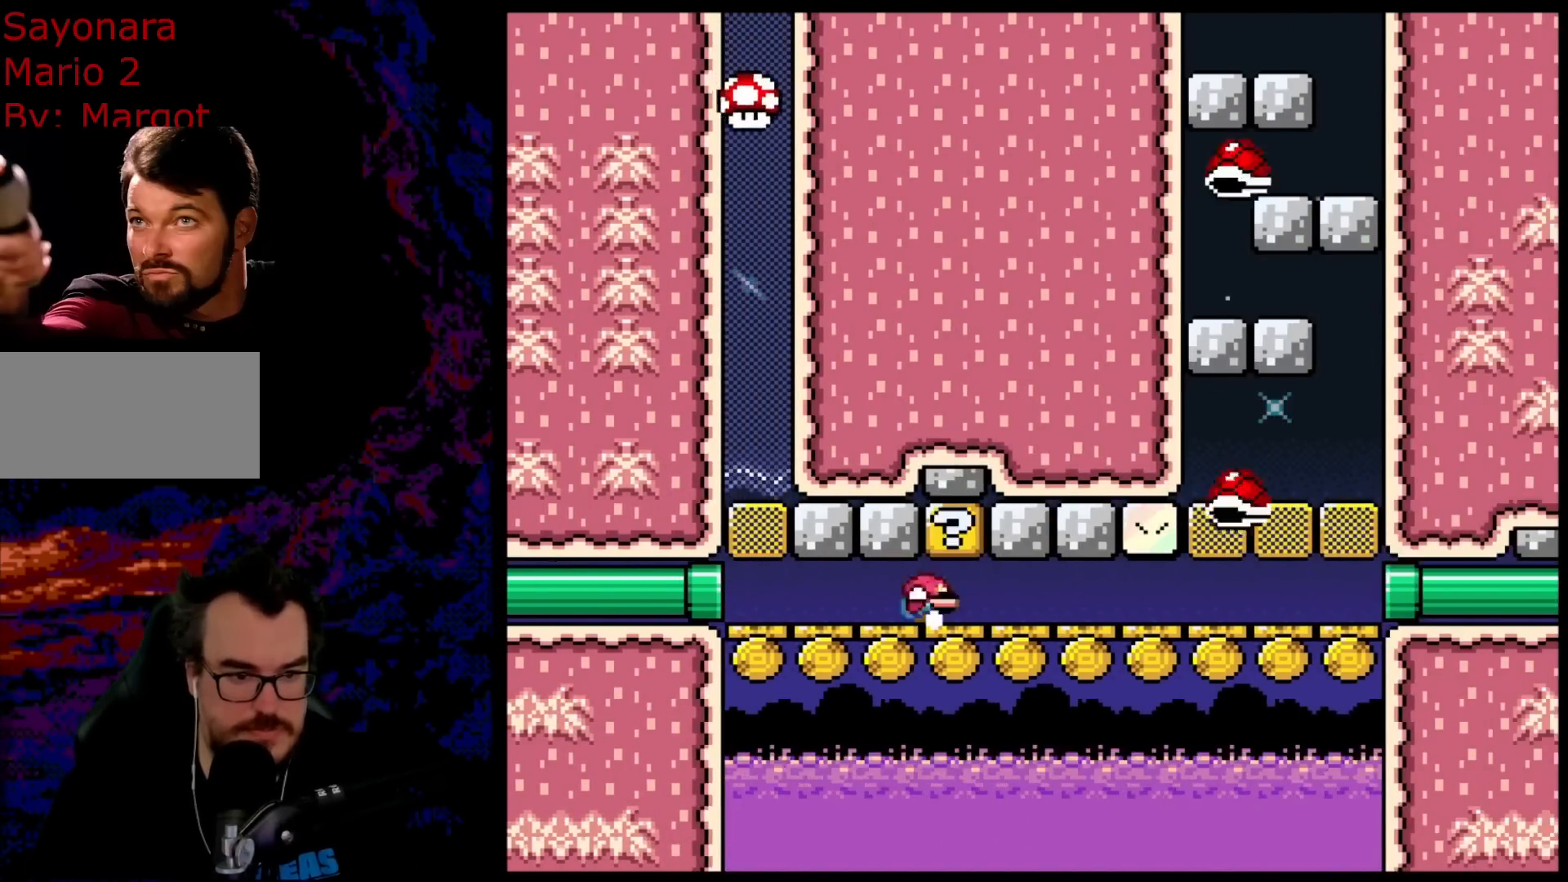
{"buttons": ["Y"], "events": [[17, "DPAD_LEFT", "down"], [17, "DPAD_RIGHT", "up"], [33, "DPAD_DOWN", "up"], [167, "DPAD_LEFT", "up"]]}
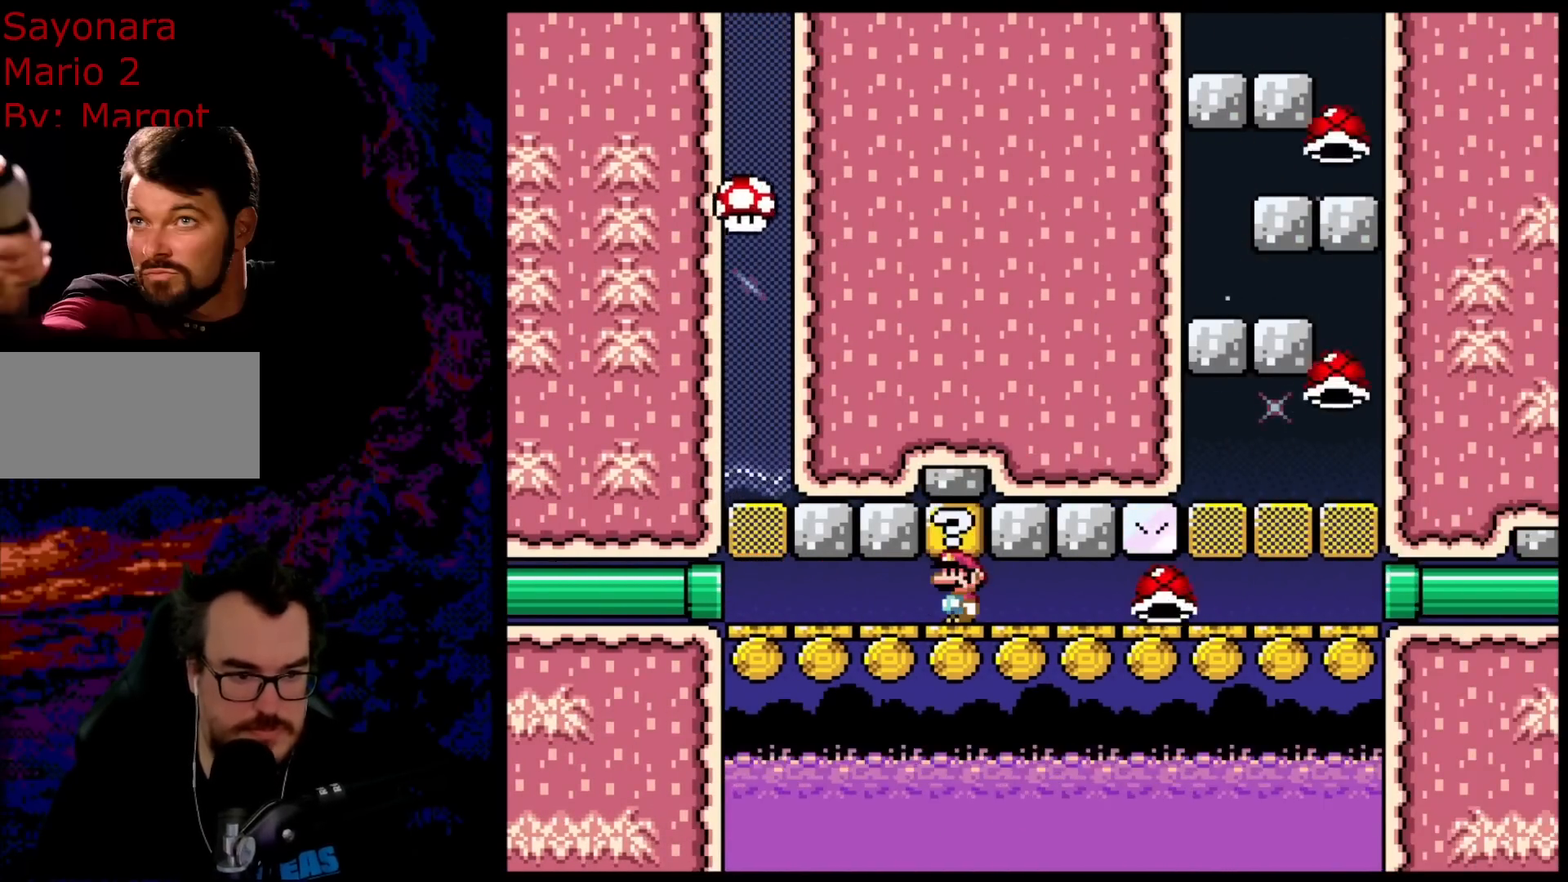
{"buttons": ["Y", "DPAD_LEFT"], "events": [[150, "B", "down"], [150, "DPAD_LEFT", "down"], [350, "B", "up"]]}
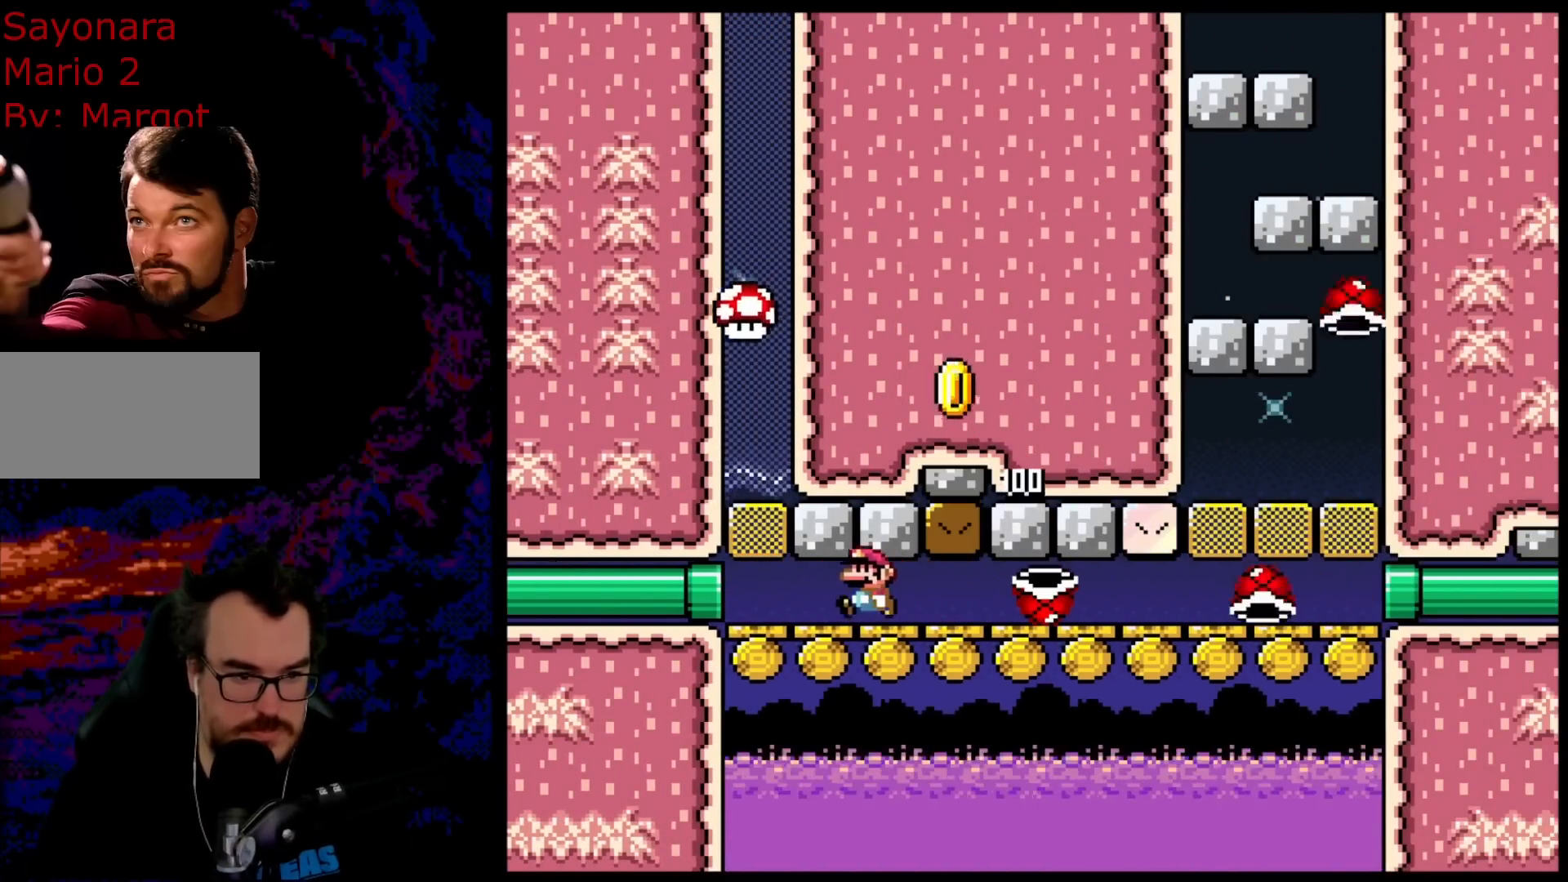
{"buttons": ["Y"], "events": [[233, "DPAD_LEFT", "up"]]}
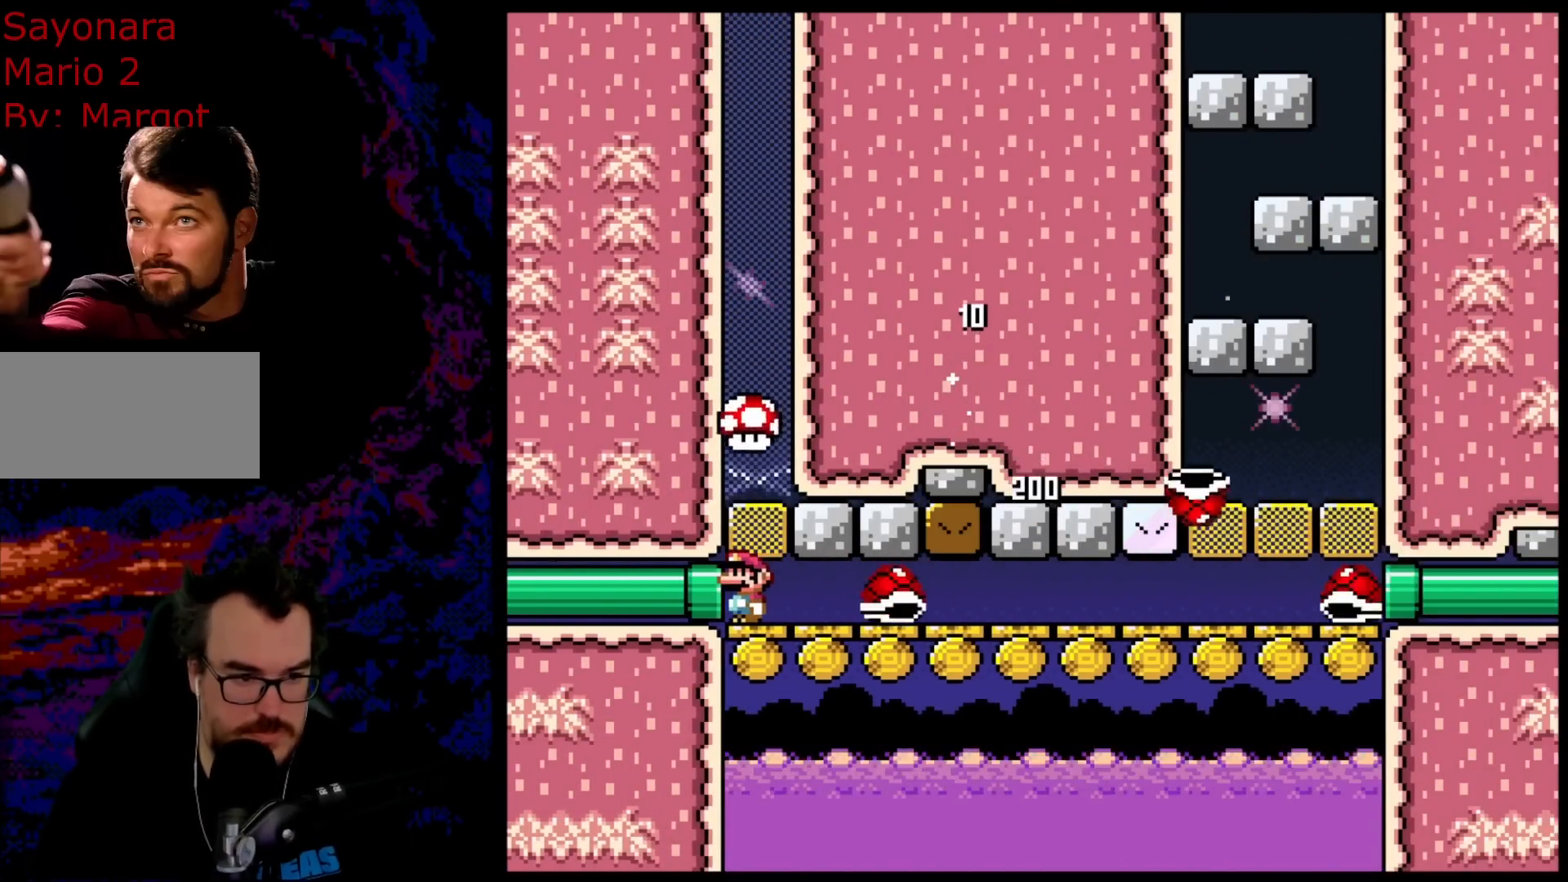
{"buttons": ["Y"], "events": []}
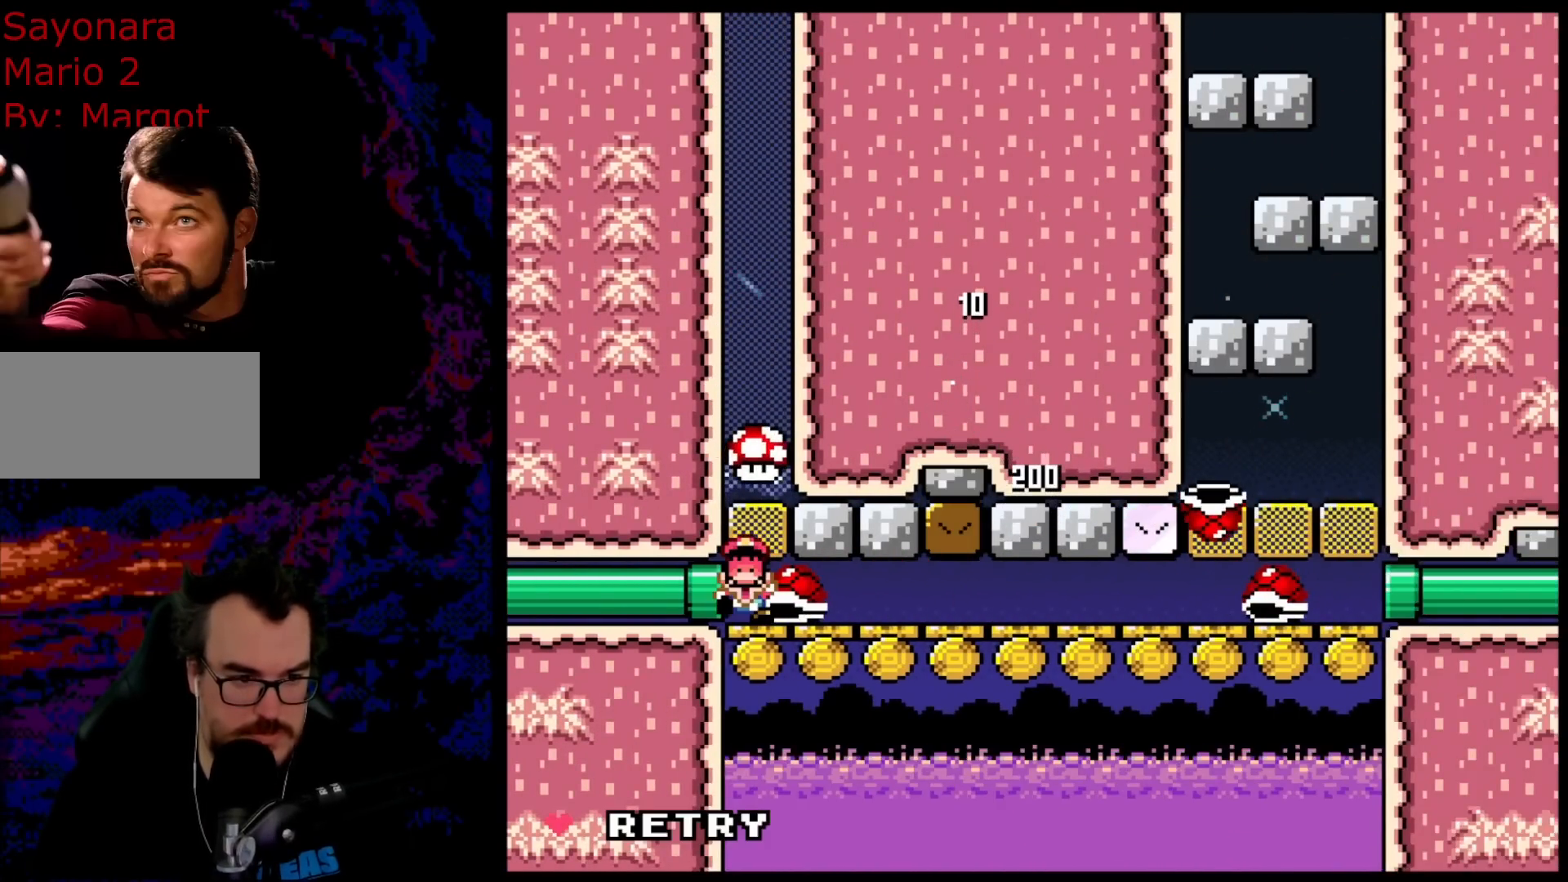
{"buttons": ["Y"], "events": []}
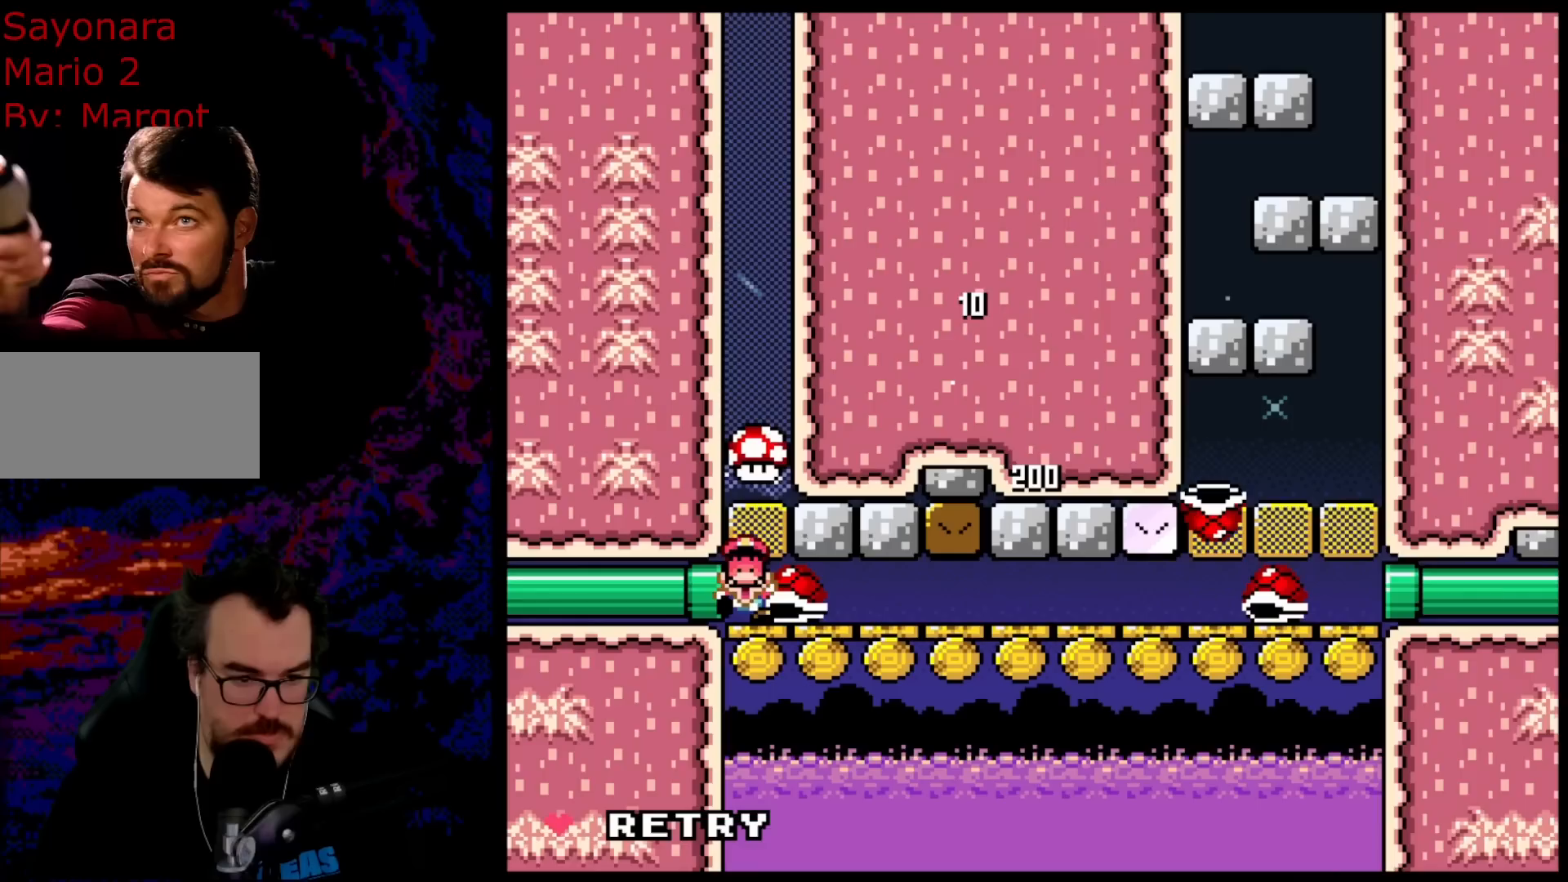
{"buttons": ["Y"], "events": []}
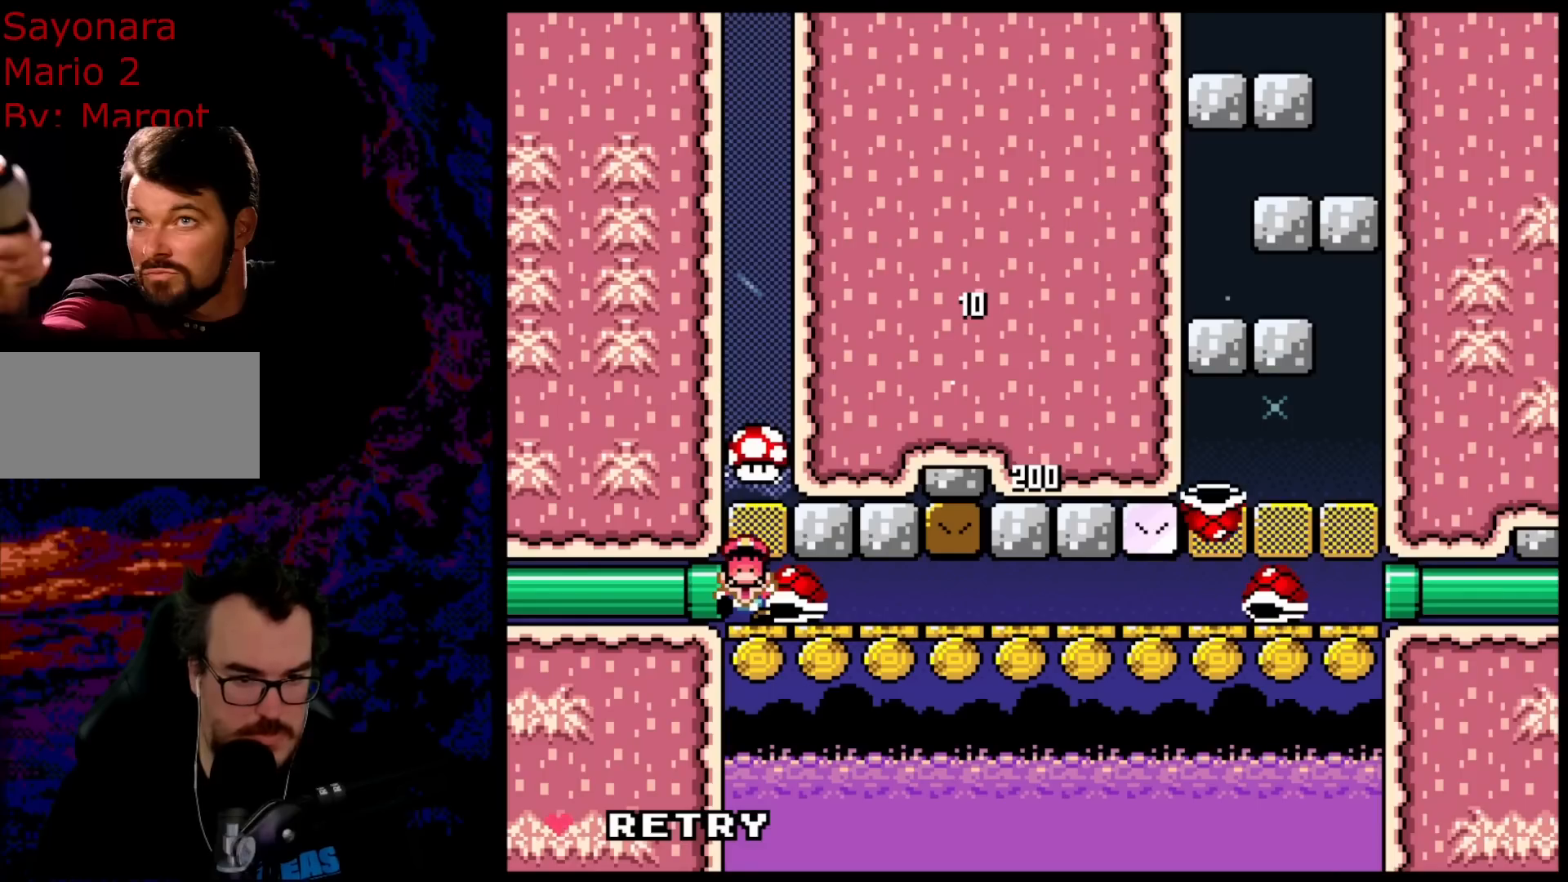
{"buttons": ["Y"], "events": []}
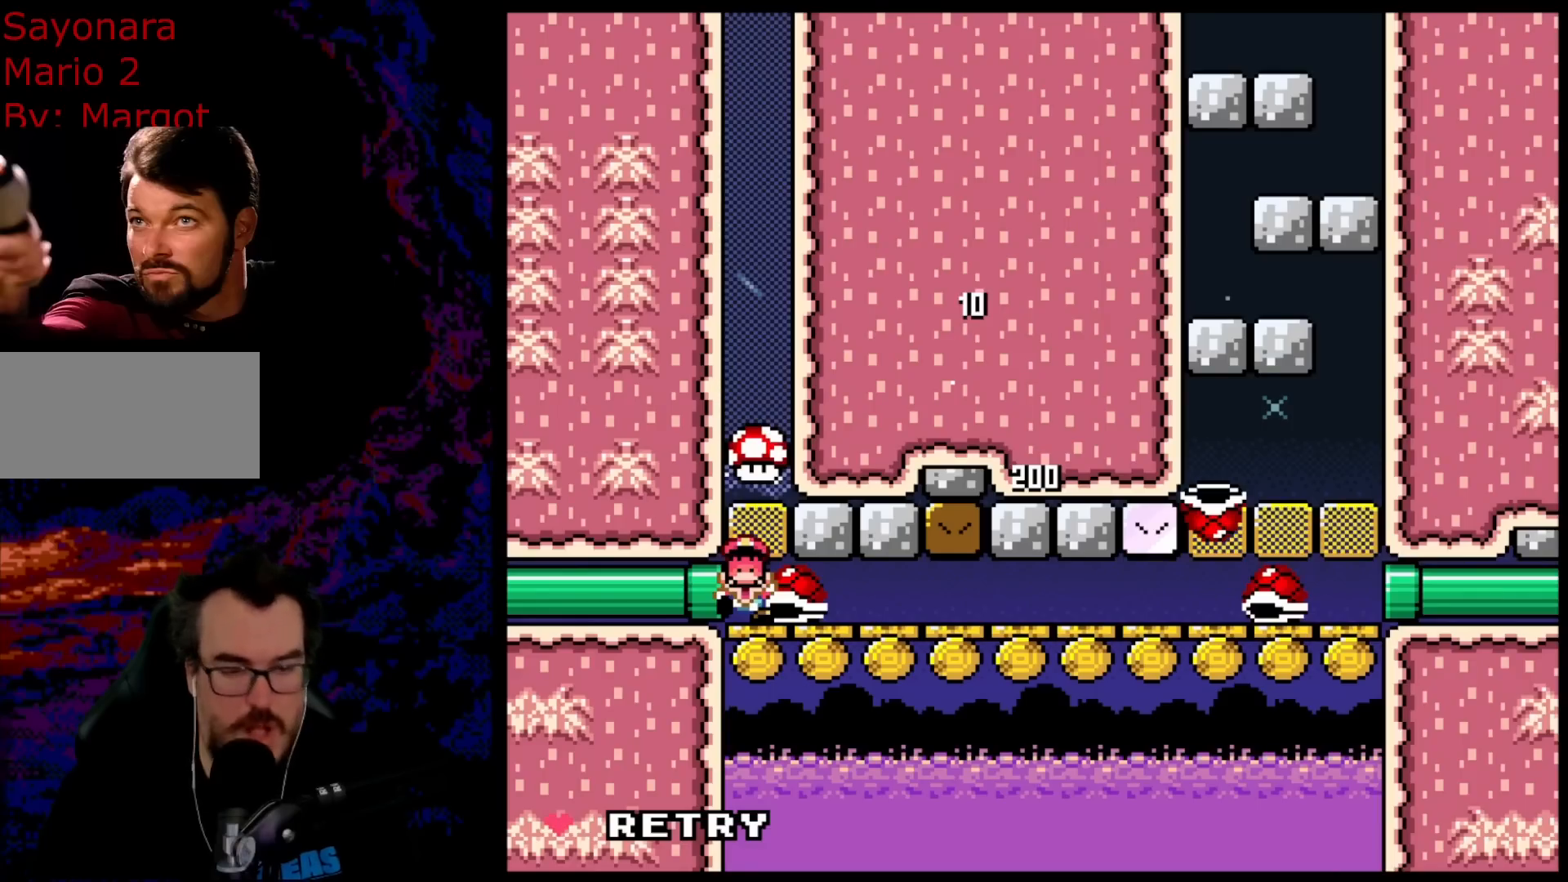
{"buttons": ["Y"], "events": []}
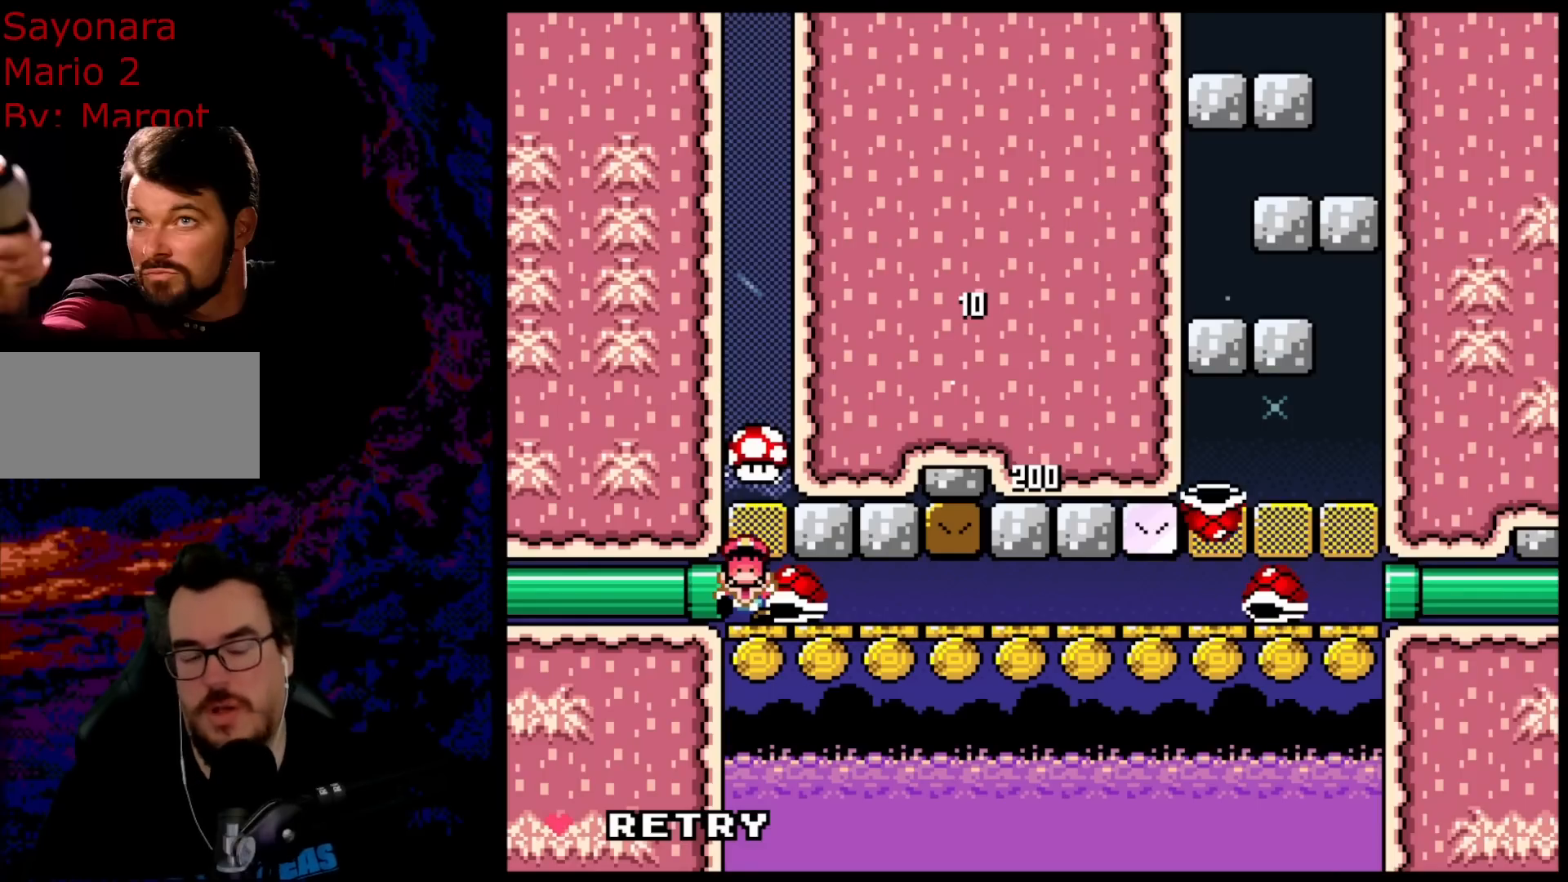
{"buttons": [], "events": [[217, "Y", "up"], [350, "B", "down"], [467, "B", "up"]]}
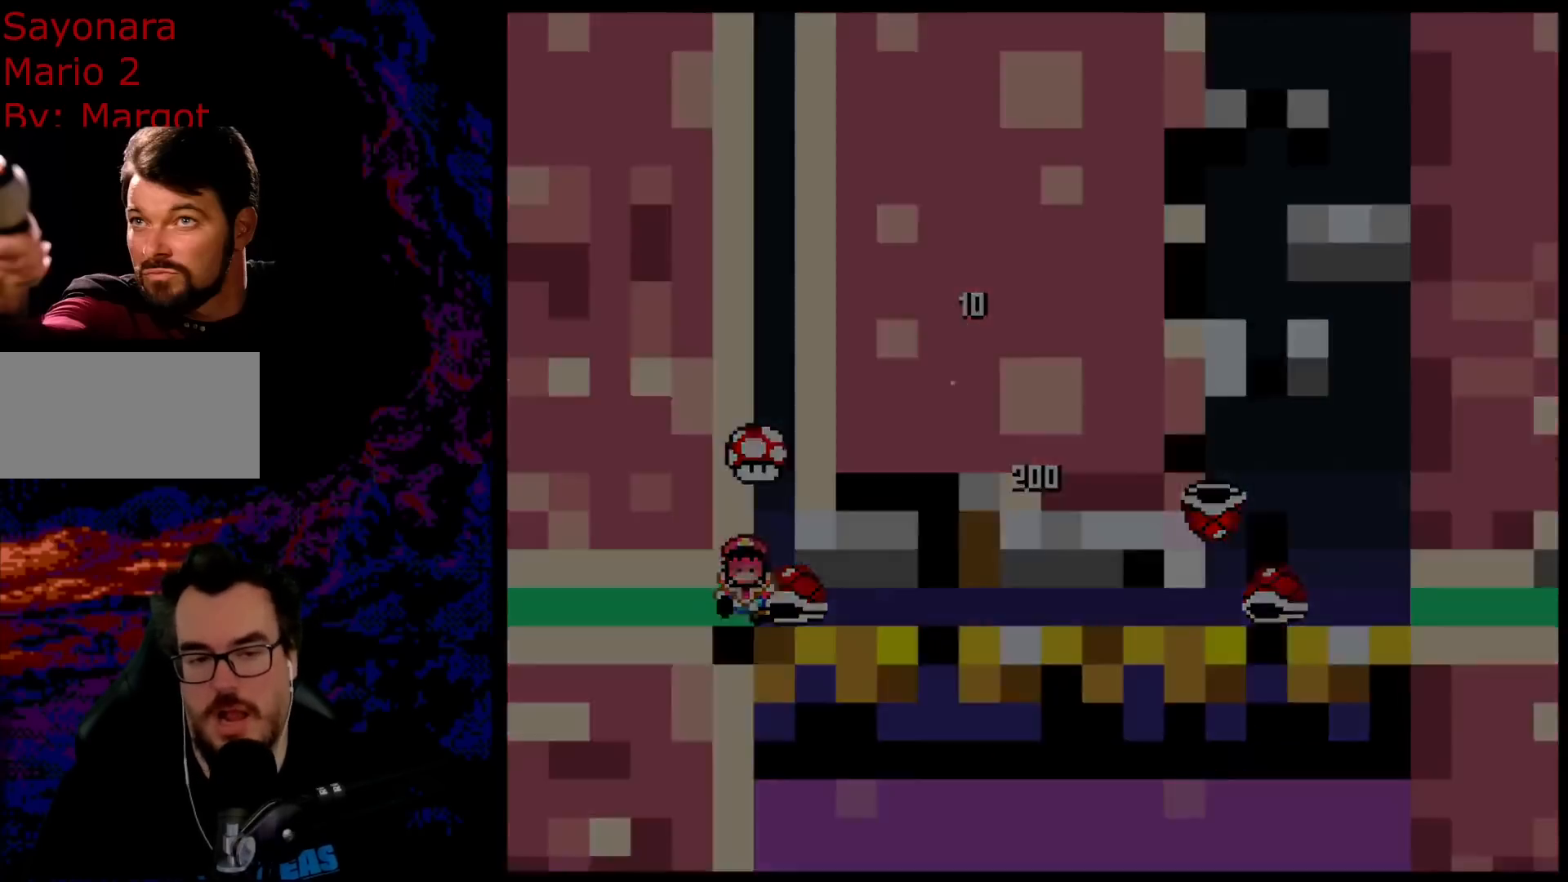
{"buttons": ["B", "Y"], "events": [[67, "B", "down"], [100, "Y", "down"]]}
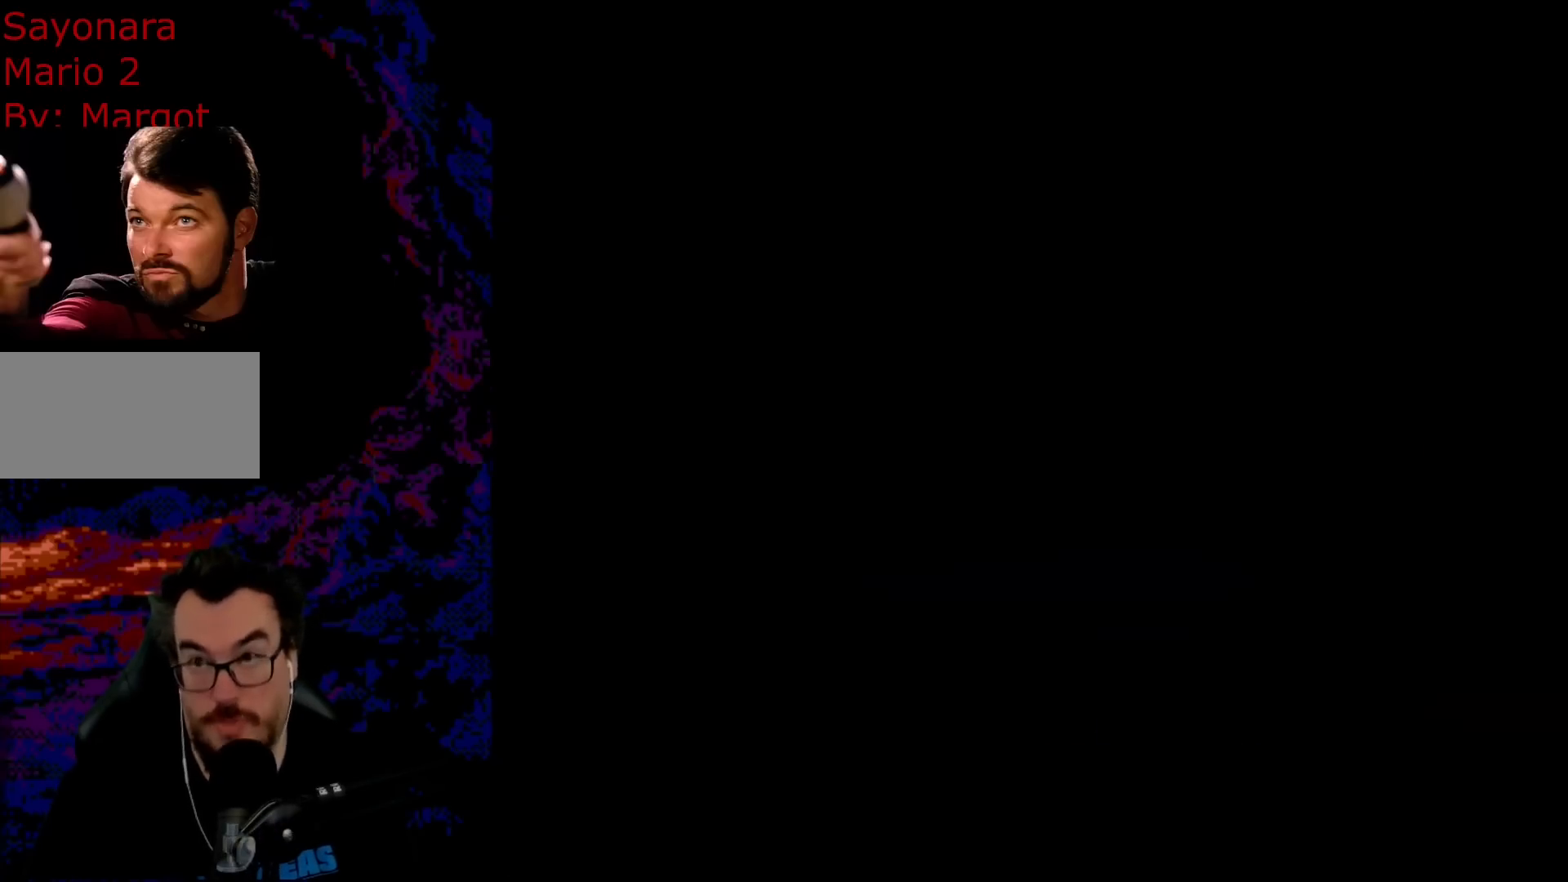
{"buttons": ["B", "Y"], "events": []}